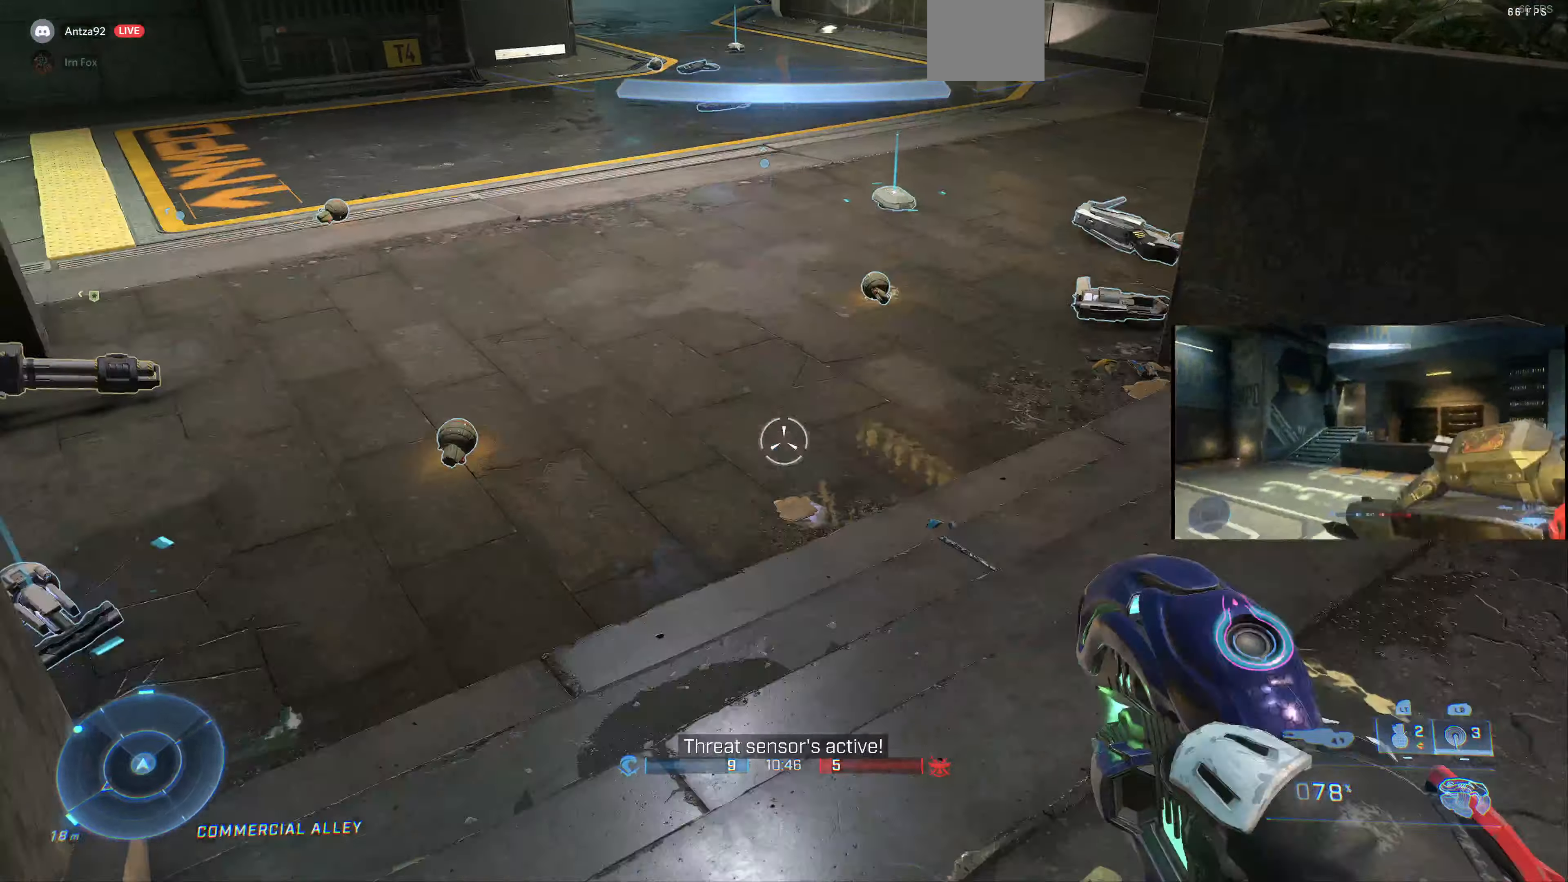
Gameplay with a controller (PlayStation layout); each line is a JSON object with the inputs held at the frame after it. "events" lists button and stick changes between this image and that frame as [ms after this image, input, new state], when the widget could be followed in between.
{"buttons": [], "left_stick": "up", "right_stick": "down-left", "events": [[33, "left_stick", "center"], [367, "right_stick", "left"], [467, "right_stick", "down-left"], [500, "left_stick", "up"]]}
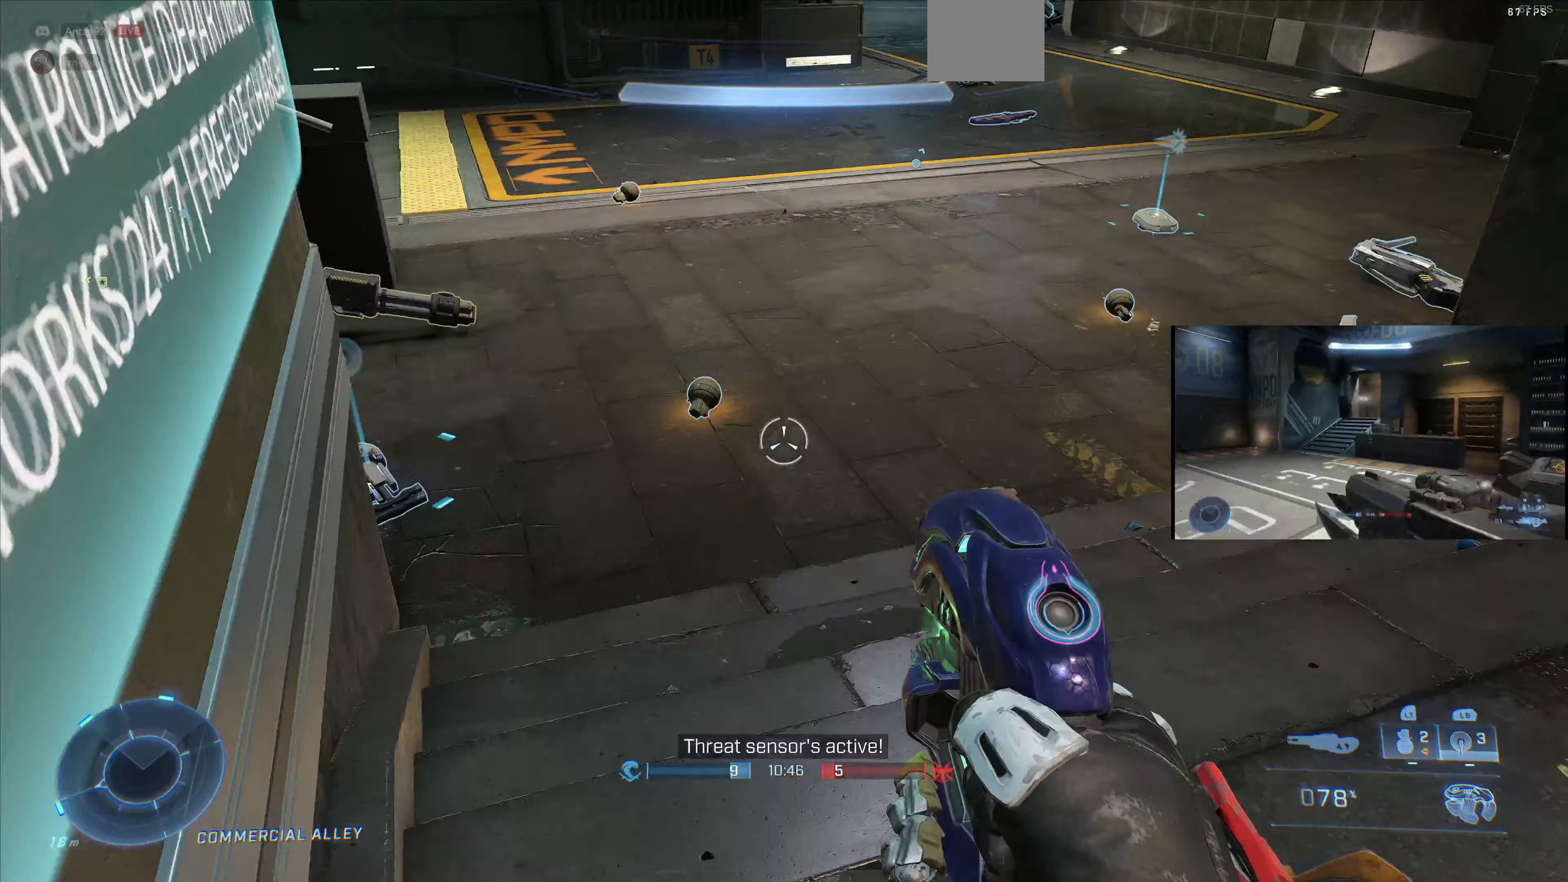
{"buttons": [], "left_stick": "up", "right_stick": "center", "events": [[67, "right_stick", "center"], [200, "right_stick", "down-left"], [400, "right_stick", "center"]]}
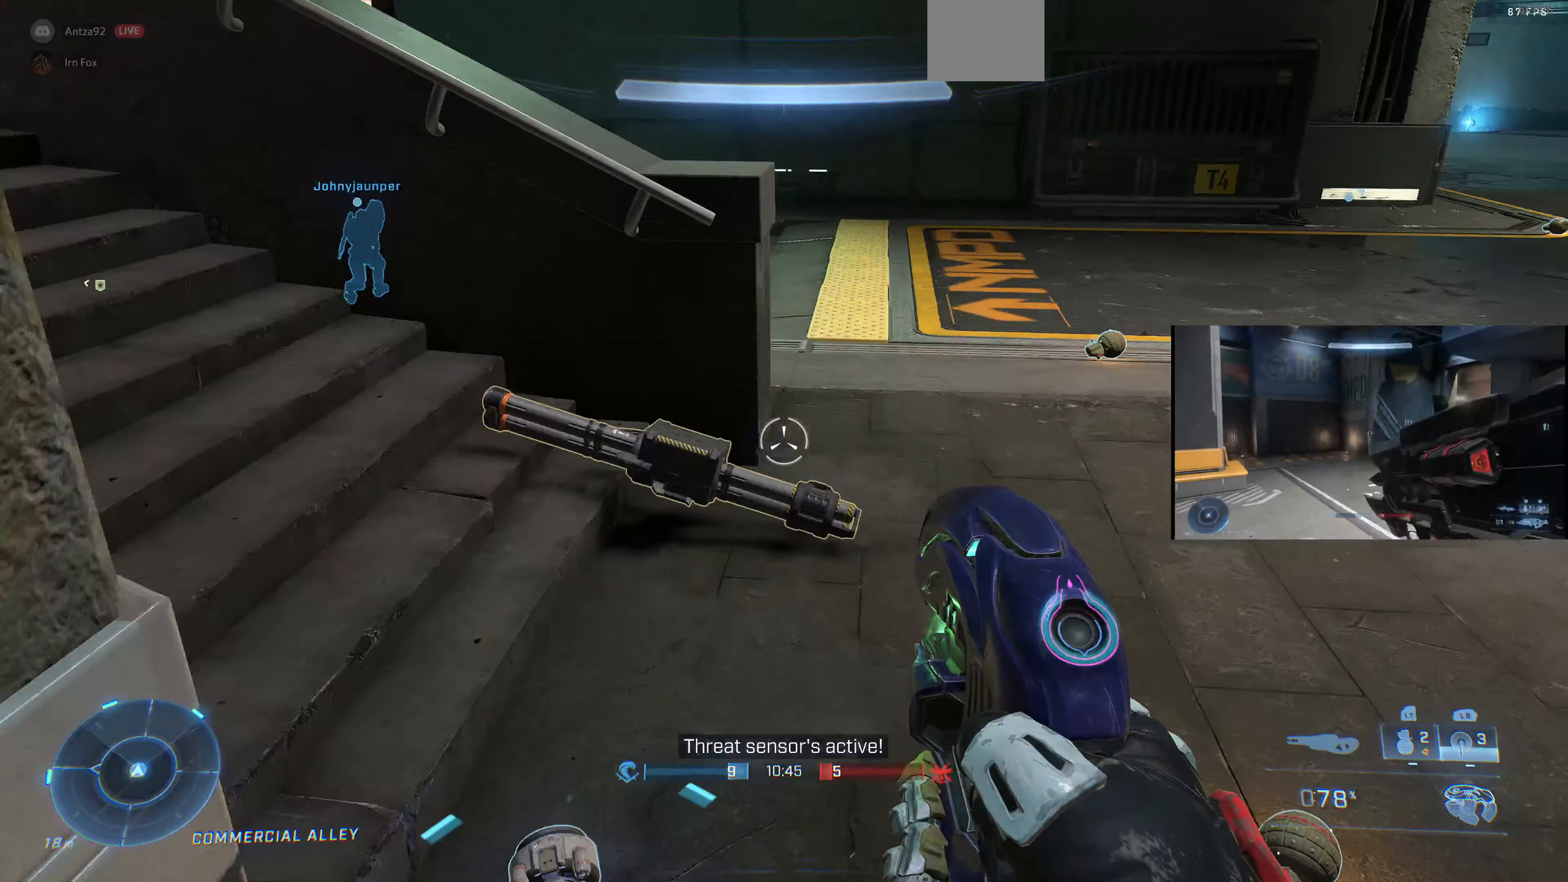
{"buttons": ["R1"], "left_stick": "up", "right_stick": "center", "events": [[34, "right_stick", "down-left"], [400, "right_stick", "center"], [467, "R1", "down"]]}
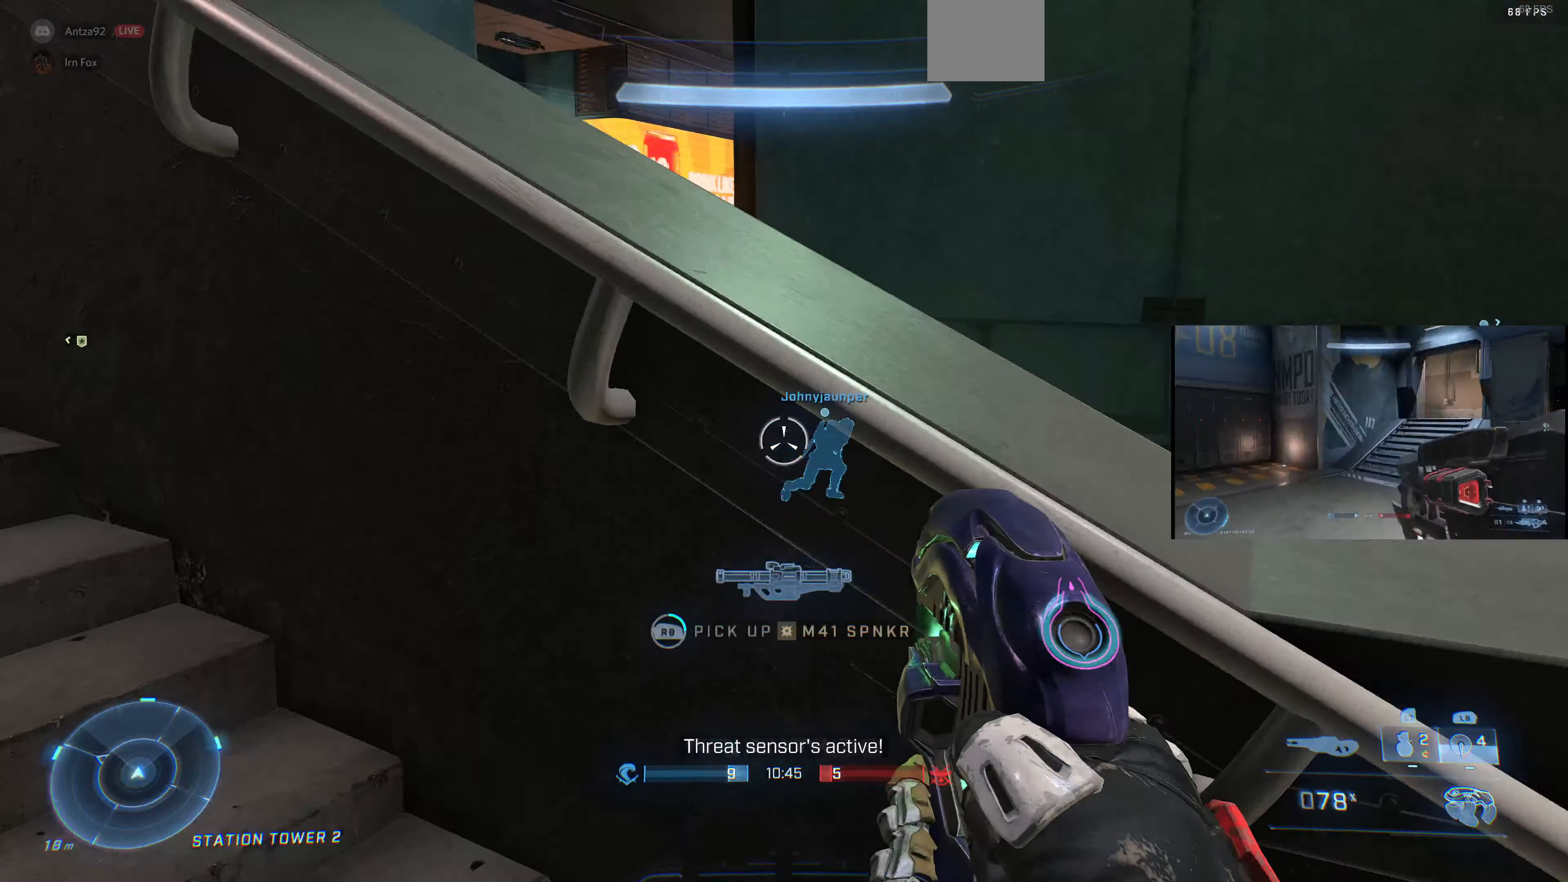
{"buttons": [], "left_stick": "down-right", "right_stick": "right", "events": [[67, "left_stick", "center"], [200, "left_stick", "down"], [300, "R1", "up"], [334, "right_stick", "right"], [500, "left_stick", "down-right"]]}
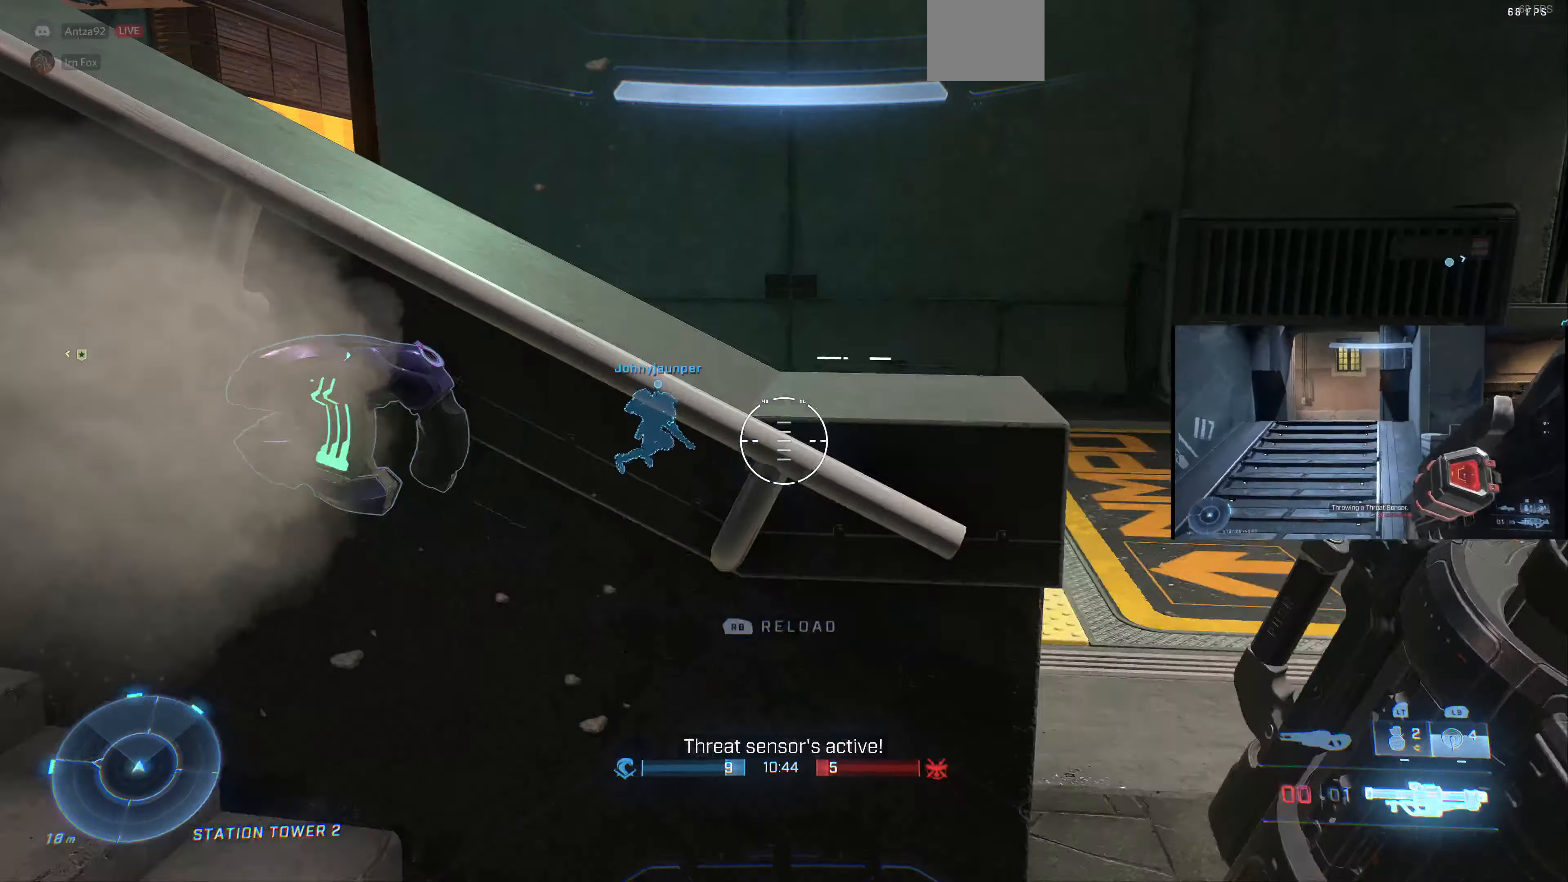
{"buttons": [], "left_stick": "center", "right_stick": "center", "events": [[434, "right_stick", "center"], [500, "left_stick", "center"]]}
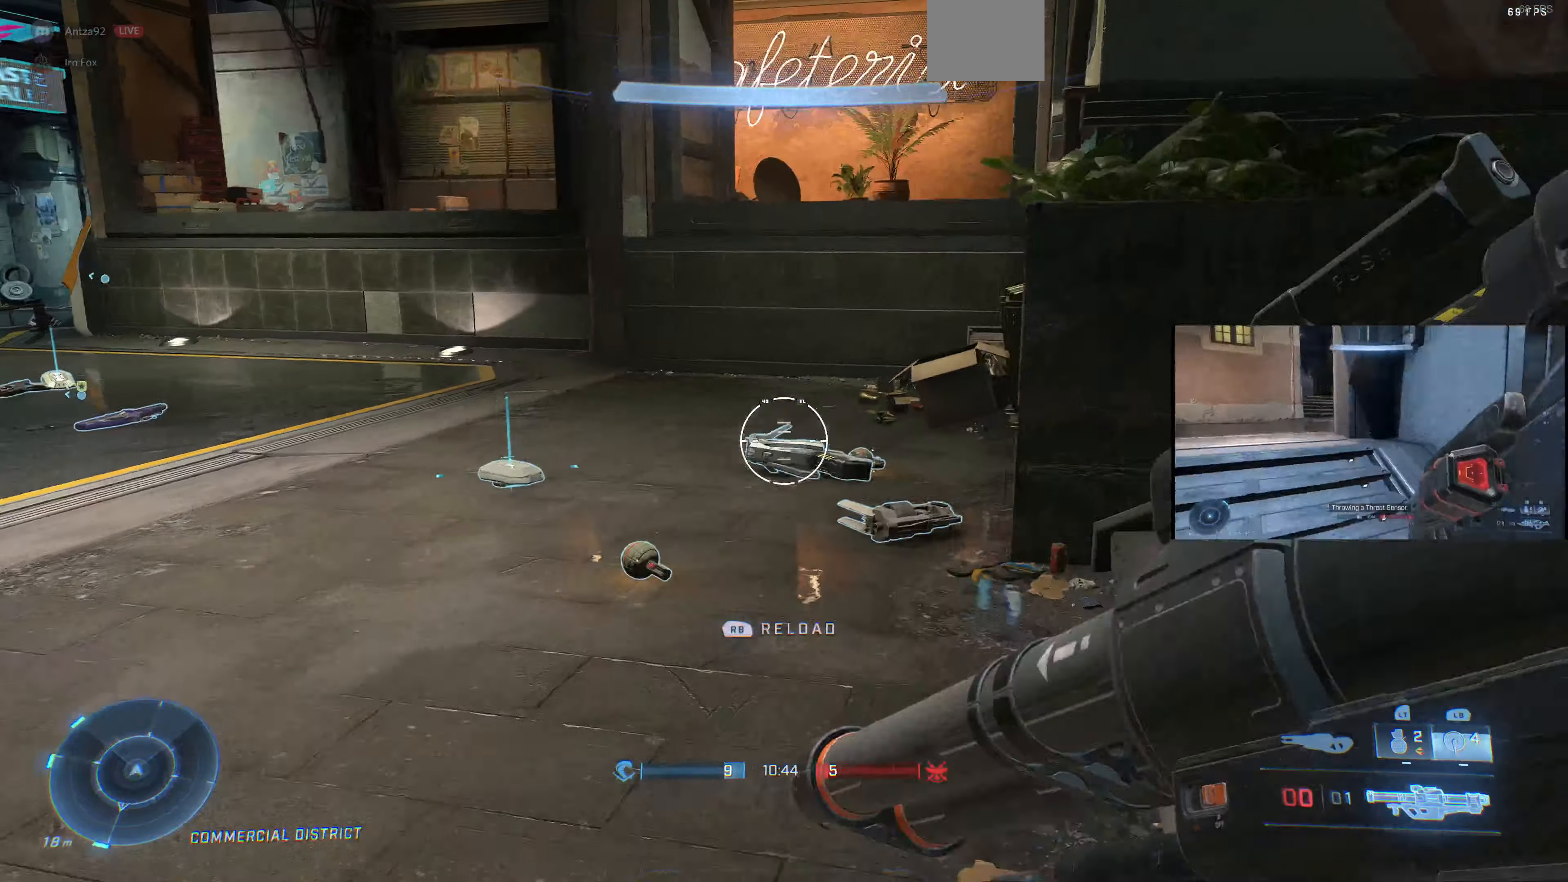
{"buttons": [], "left_stick": "up-right", "right_stick": "left", "events": [[267, "right_stick", "left"], [434, "left_stick", "up-right"]]}
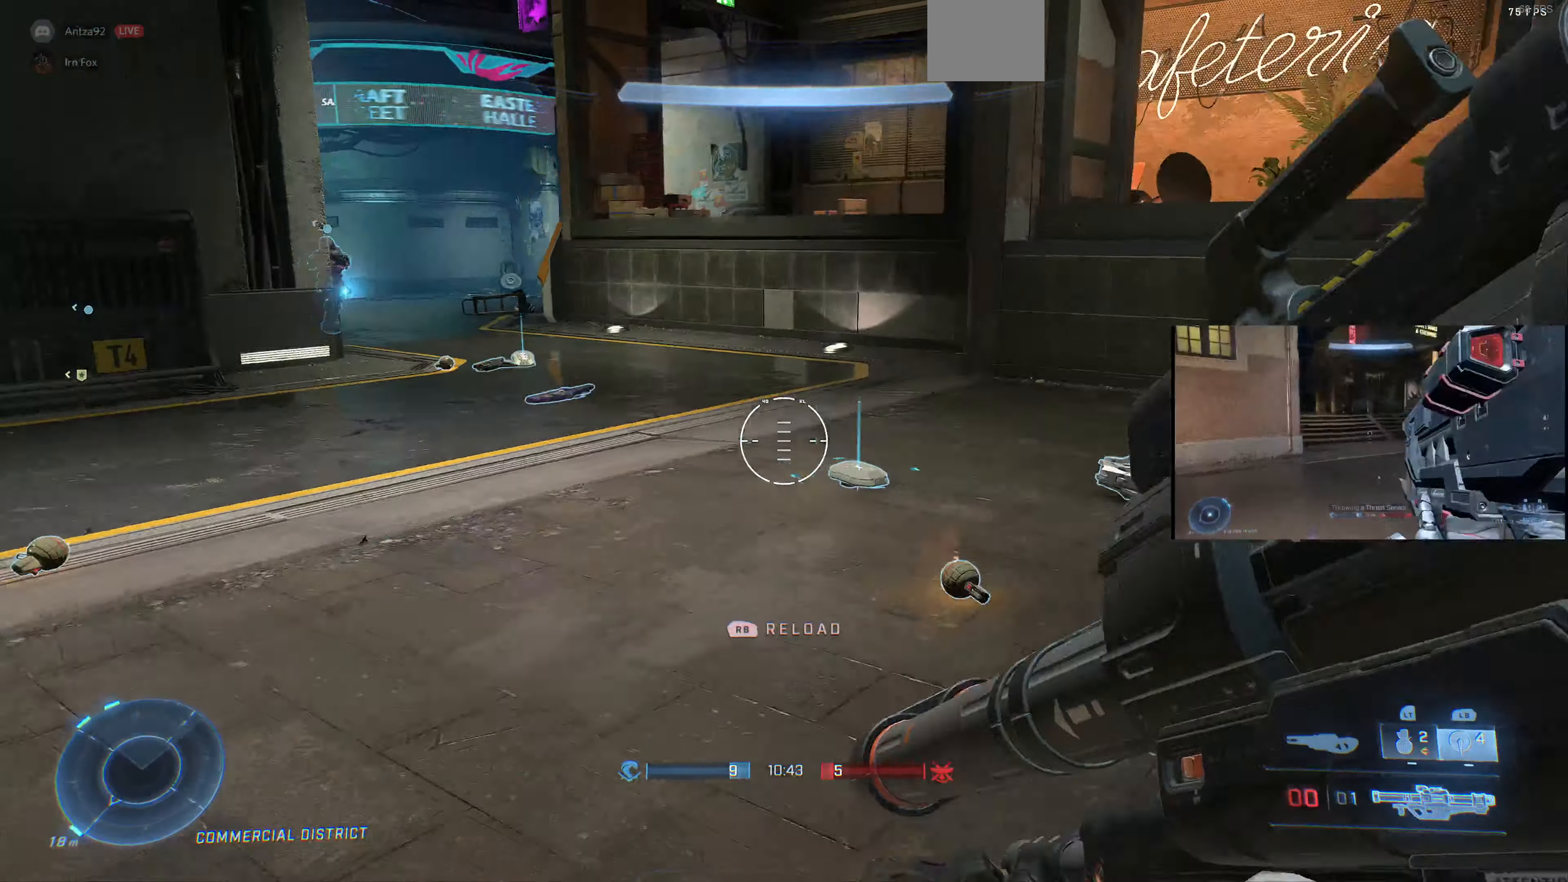
{"buttons": [], "left_stick": "up-right", "right_stick": "down-right", "events": [[34, "right_stick", "center"], [134, "right_stick", "up-left"], [167, "left_stick", "center"], [234, "right_stick", "up"], [334, "left_stick", "up-right"], [334, "right_stick", "center"], [467, "right_stick", "down-right"]]}
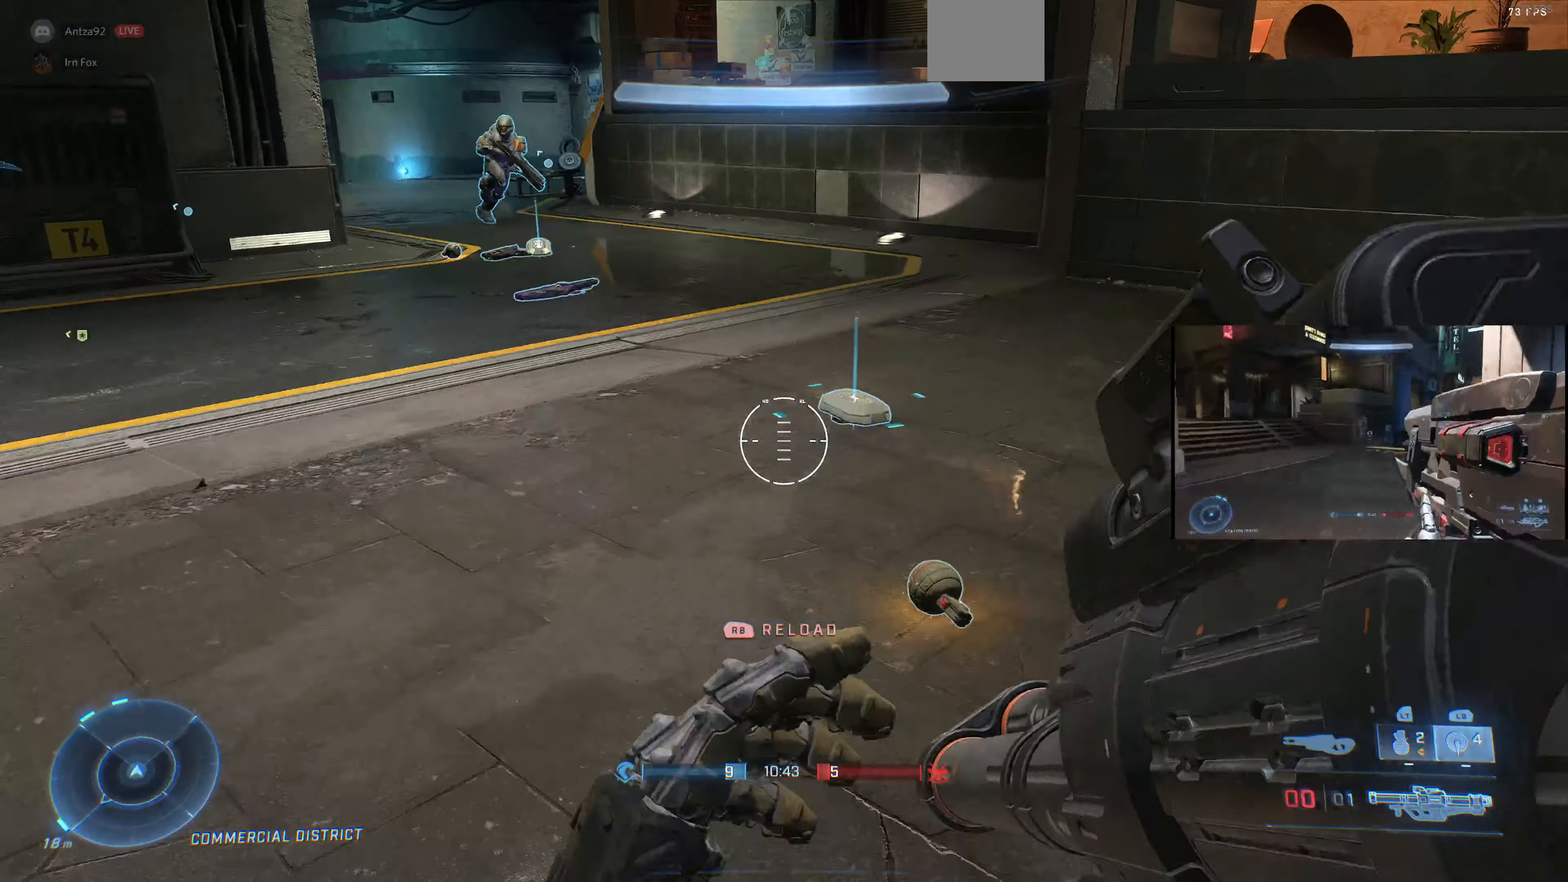
{"buttons": [], "left_stick": "up", "right_stick": "center", "events": [[67, "left_stick", "up"], [100, "right_stick", "center"], [334, "right_stick", "down"], [500, "right_stick", "center"]]}
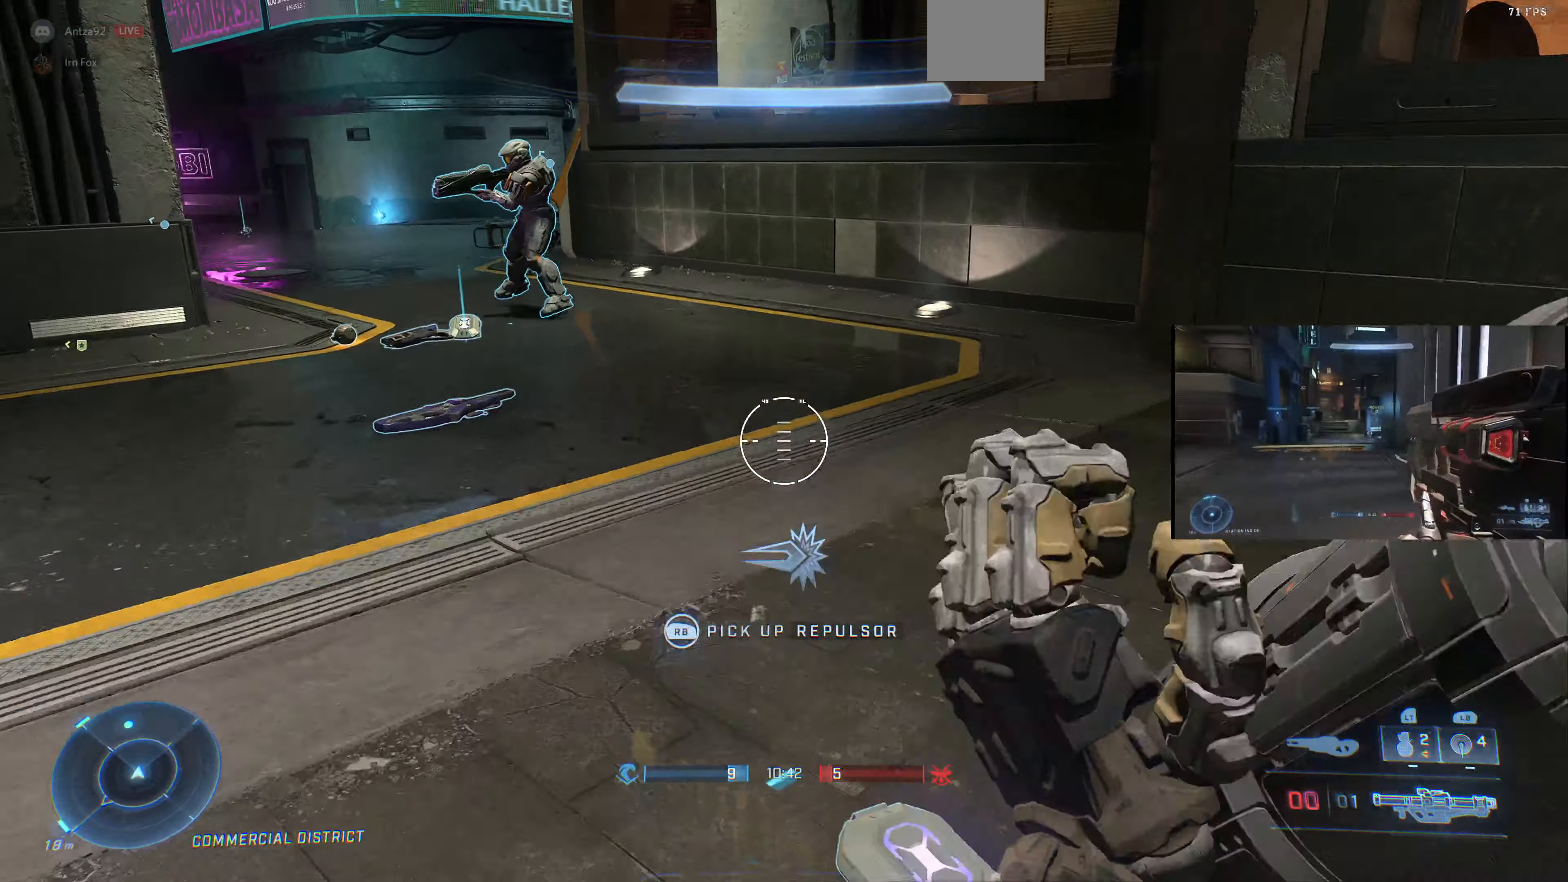
{"buttons": ["R1"], "left_stick": "center", "right_stick": "center", "events": [[167, "left_stick", "center"], [400, "R1", "down"]]}
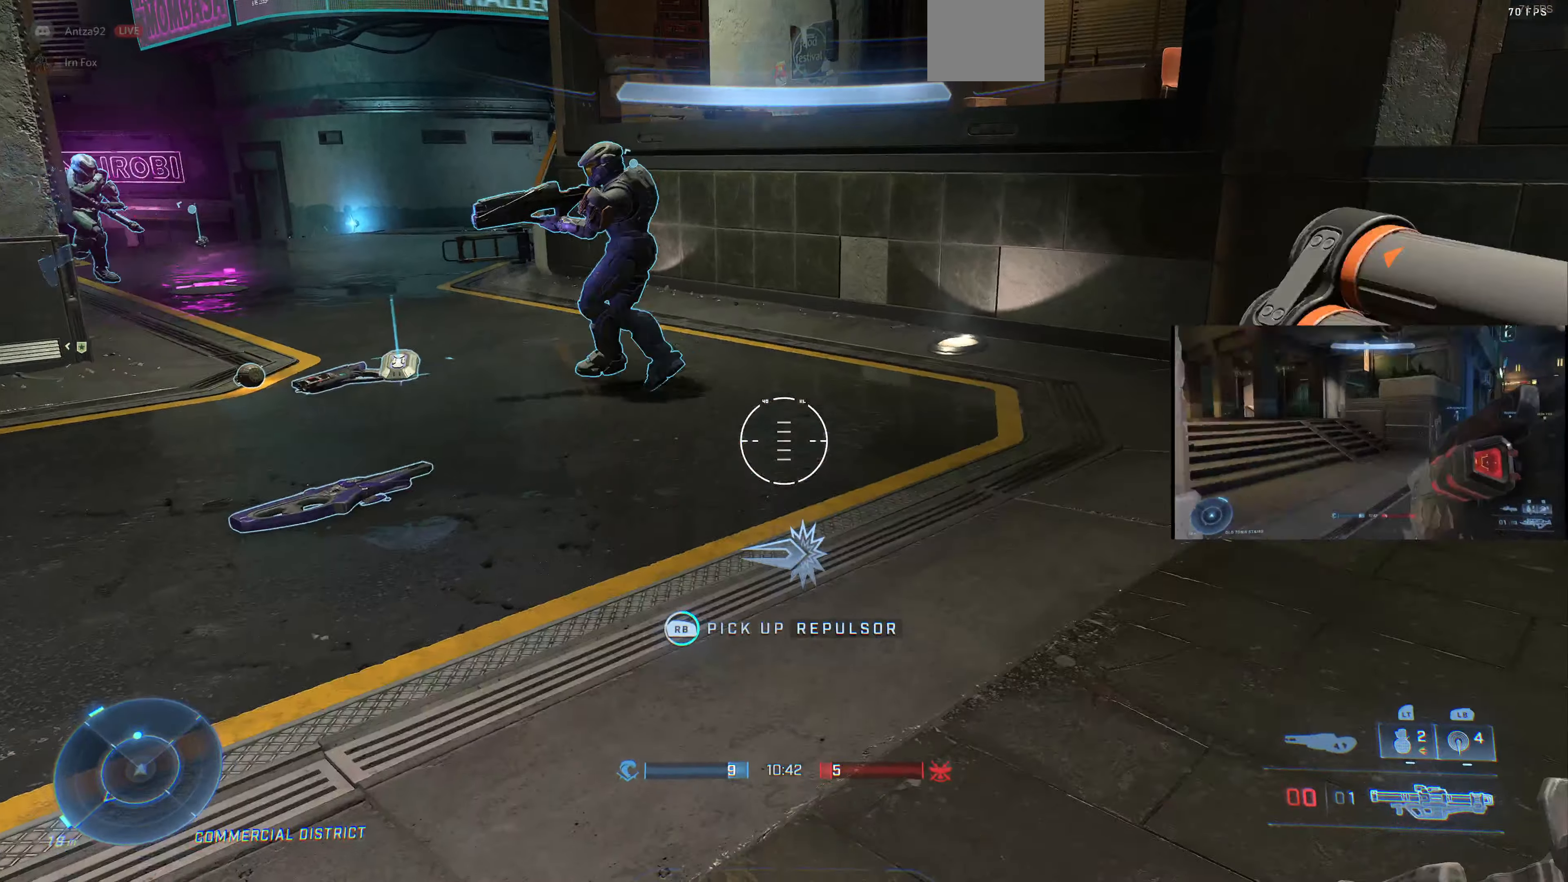
{"buttons": [], "left_stick": "down", "right_stick": "center", "events": [[100, "left_stick", "down"], [234, "R1", "up"], [234, "right_stick", "down"], [400, "right_stick", "center"]]}
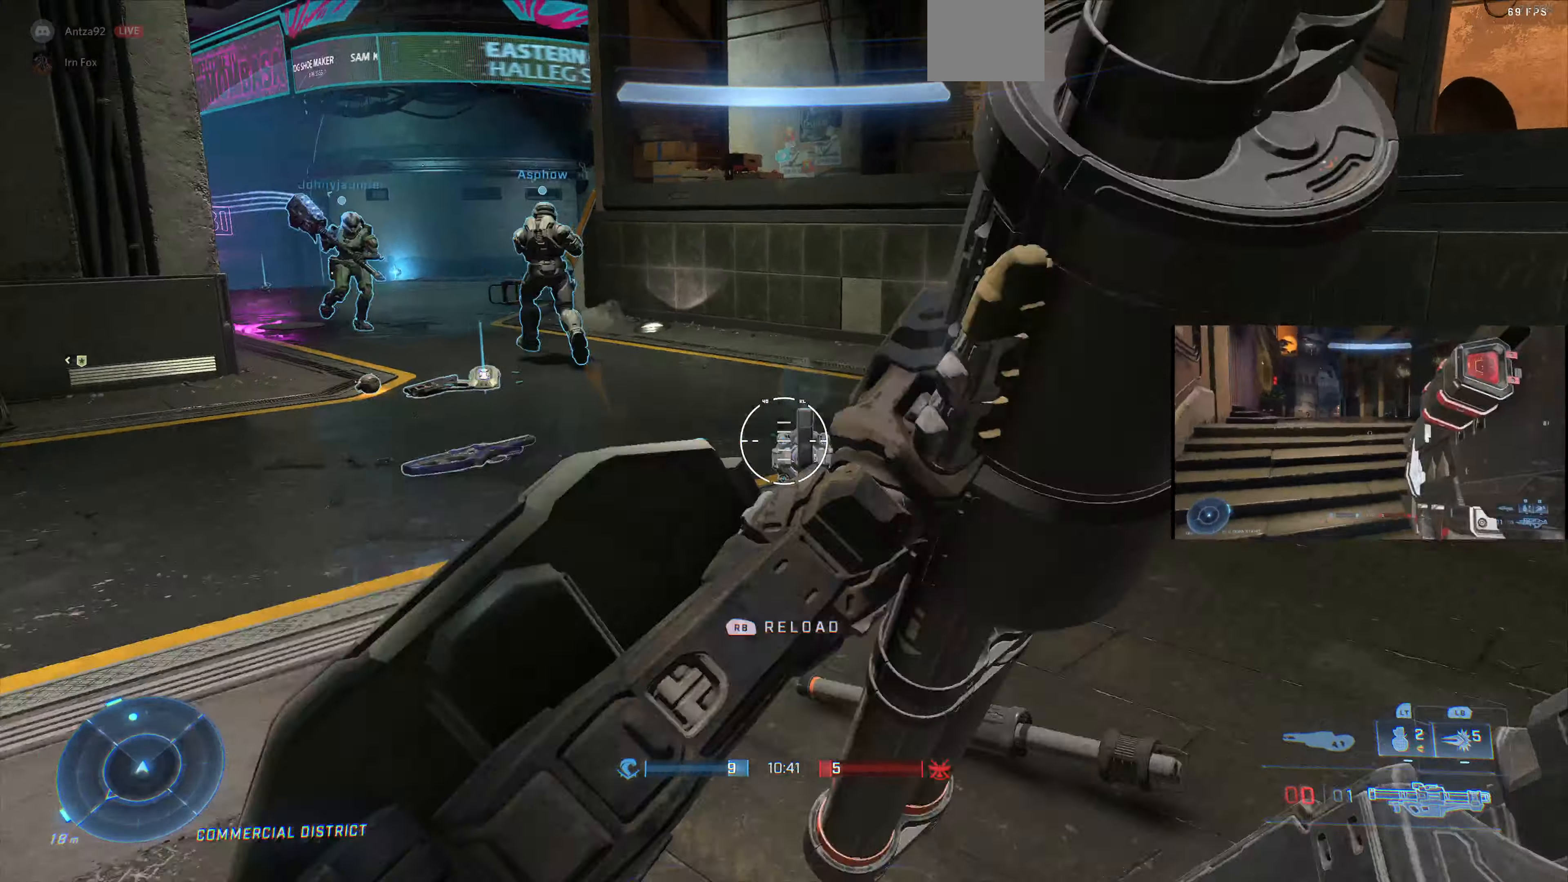
{"buttons": [], "left_stick": "down", "right_stick": "center", "events": []}
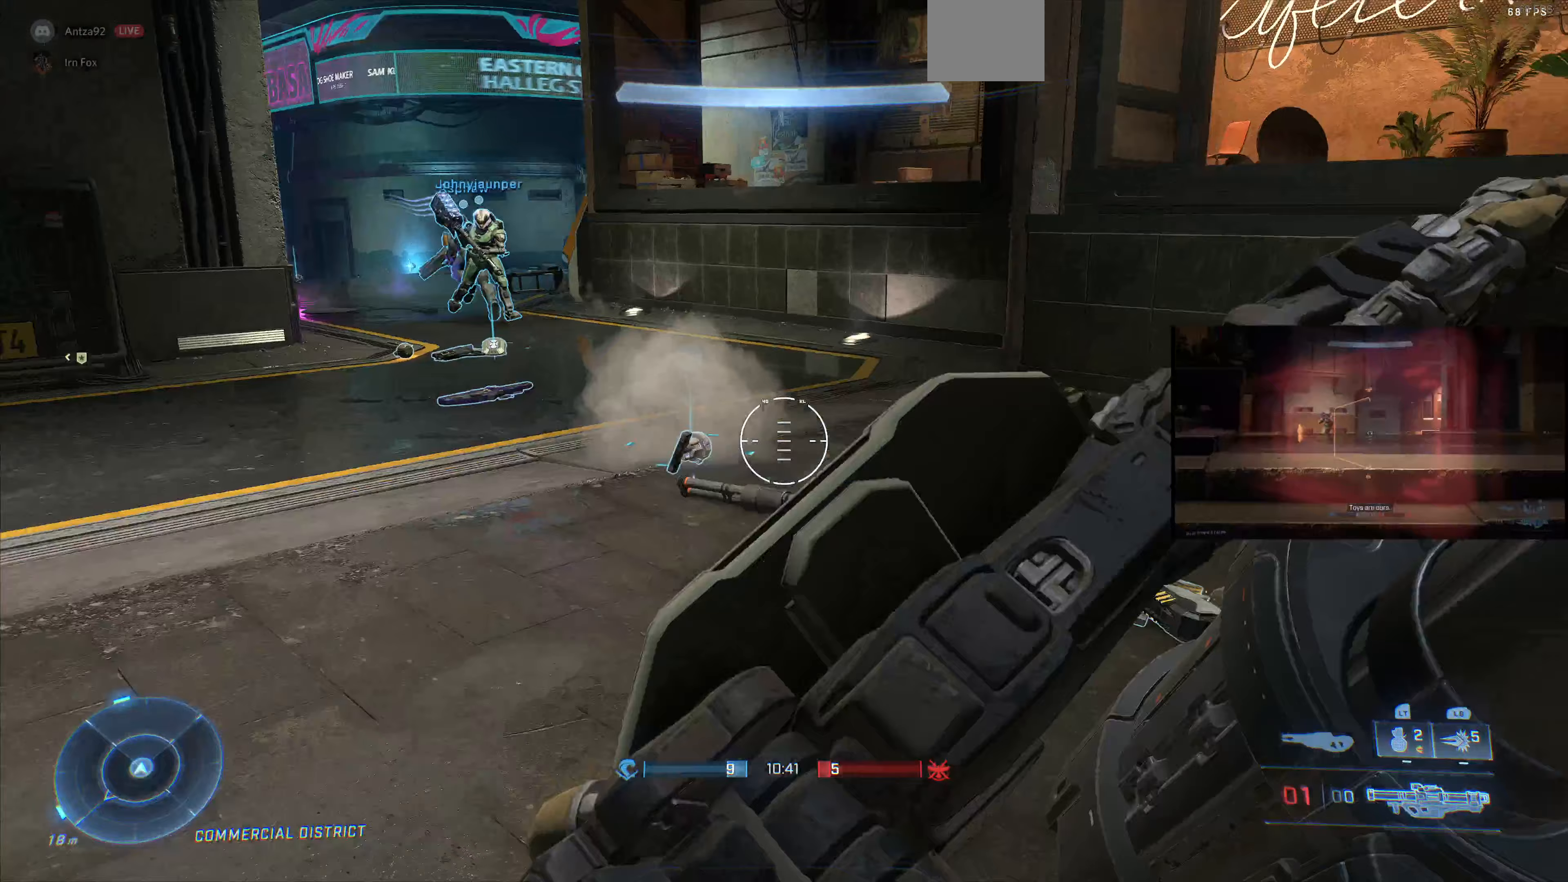
{"buttons": [], "left_stick": "down", "right_stick": "center", "events": []}
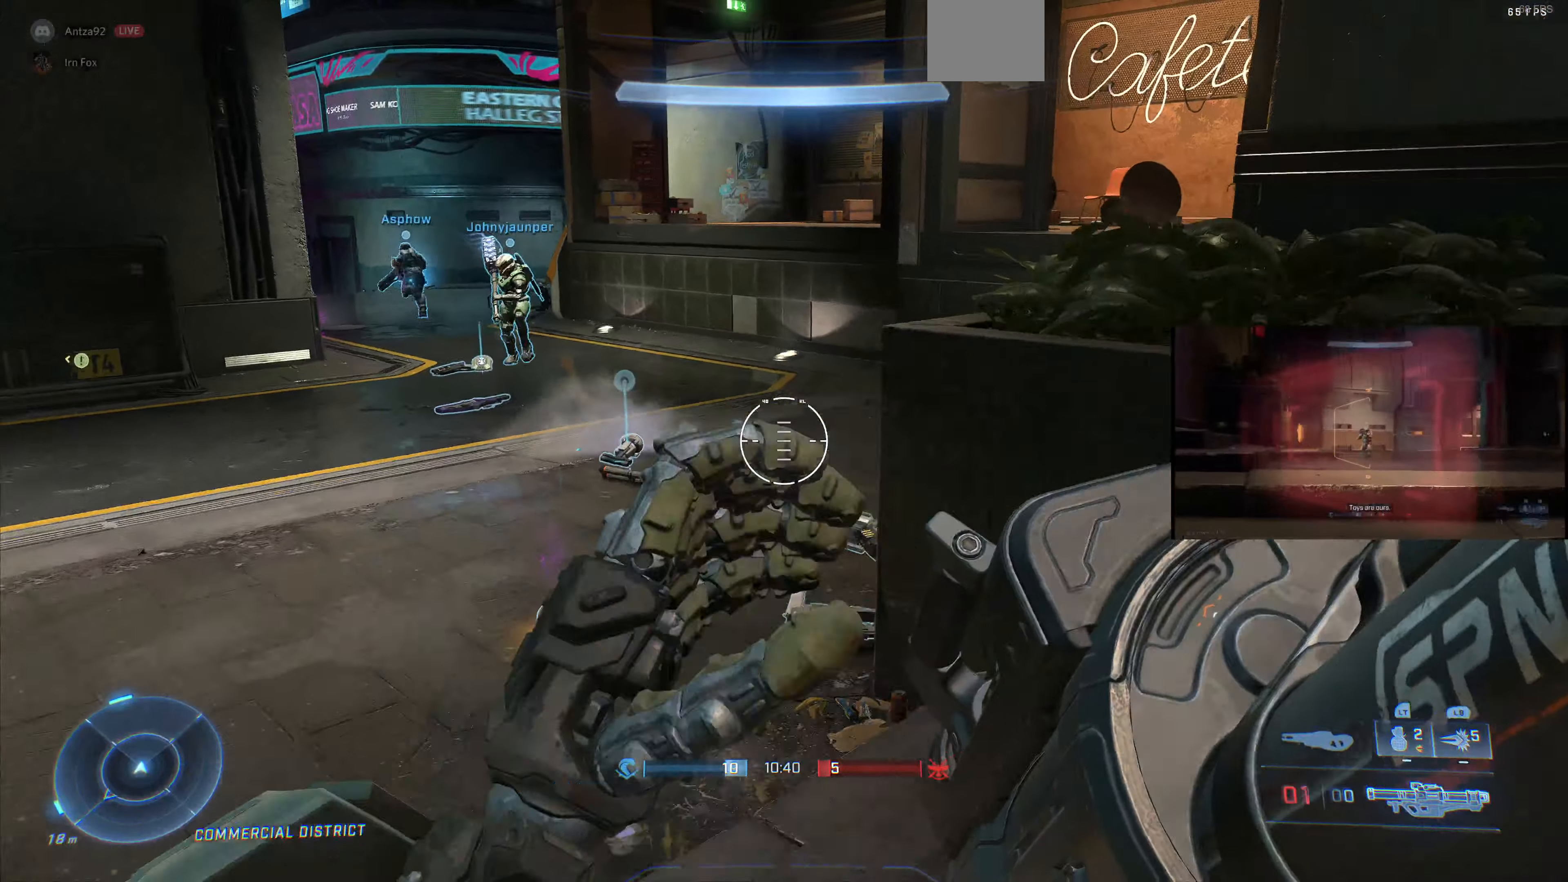
{"buttons": [], "left_stick": "down", "right_stick": "down-left", "events": [[300, "right_stick", "down-left"]]}
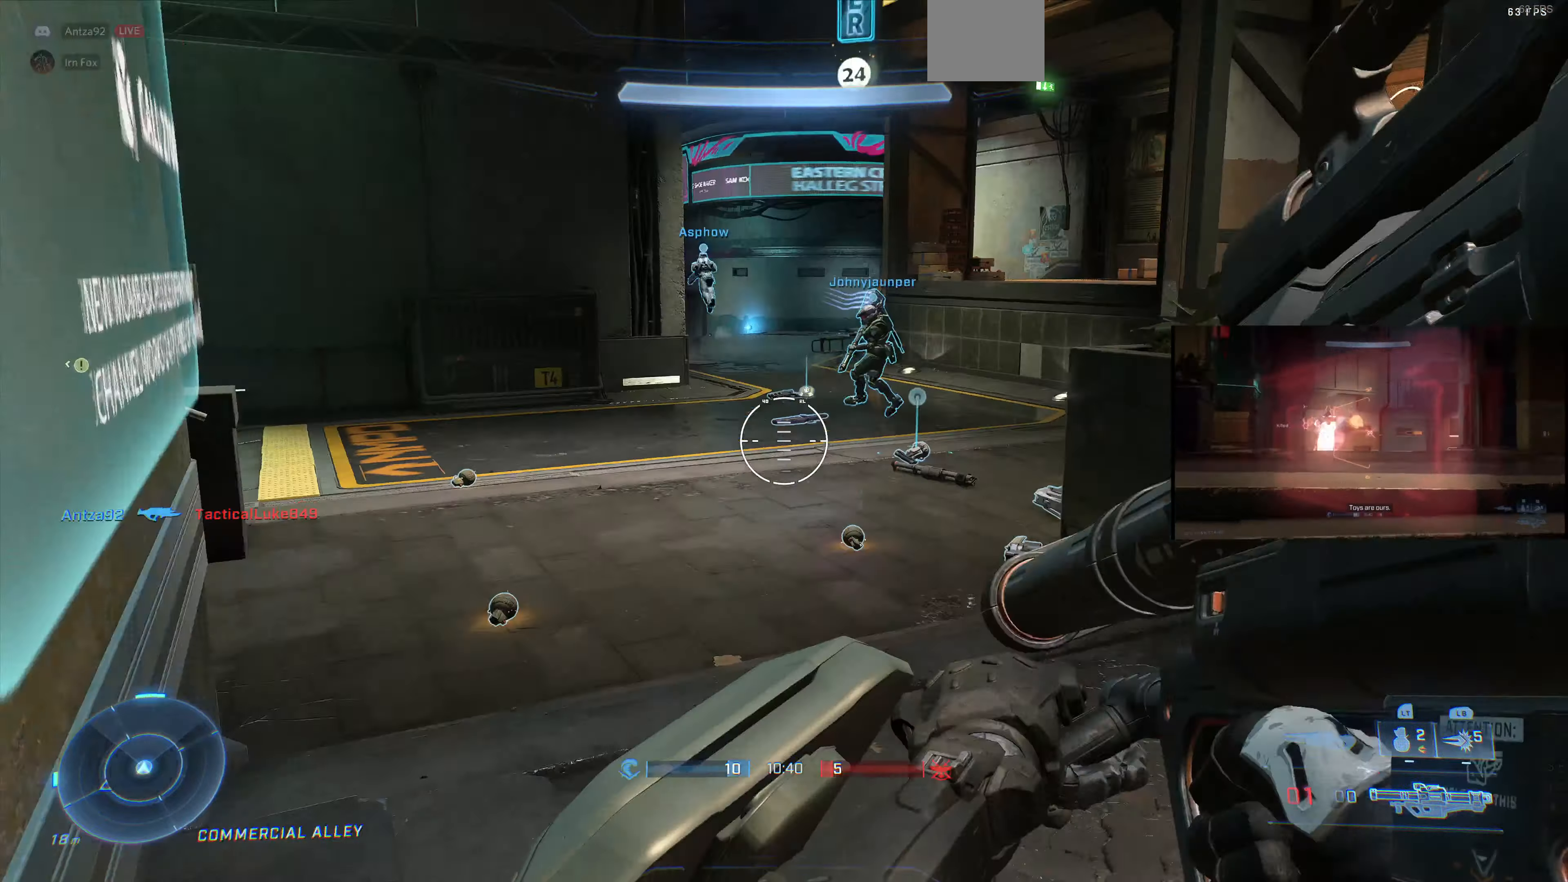
{"buttons": [], "left_stick": "left", "right_stick": "left", "events": [[133, "left_stick", "down-left"], [167, "right_stick", "left"], [433, "left_stick", "left"]]}
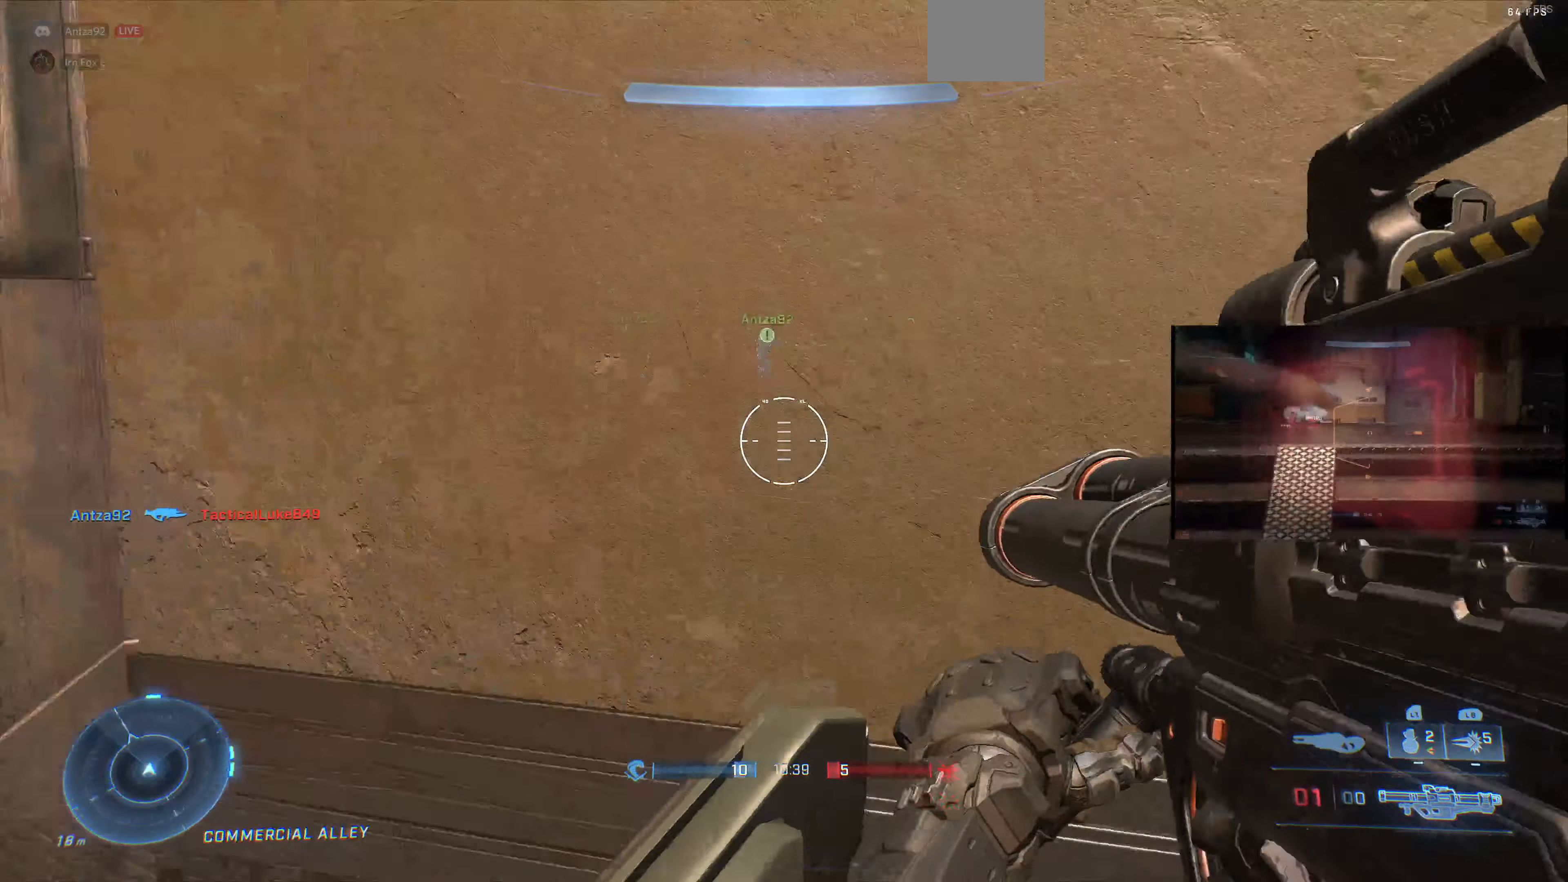
{"buttons": [], "left_stick": "up-left", "right_stick": "center", "events": [[67, "left_stick", "up-left"], [67, "right_stick", "center"], [267, "right_stick", "left"], [433, "right_stick", "center"]]}
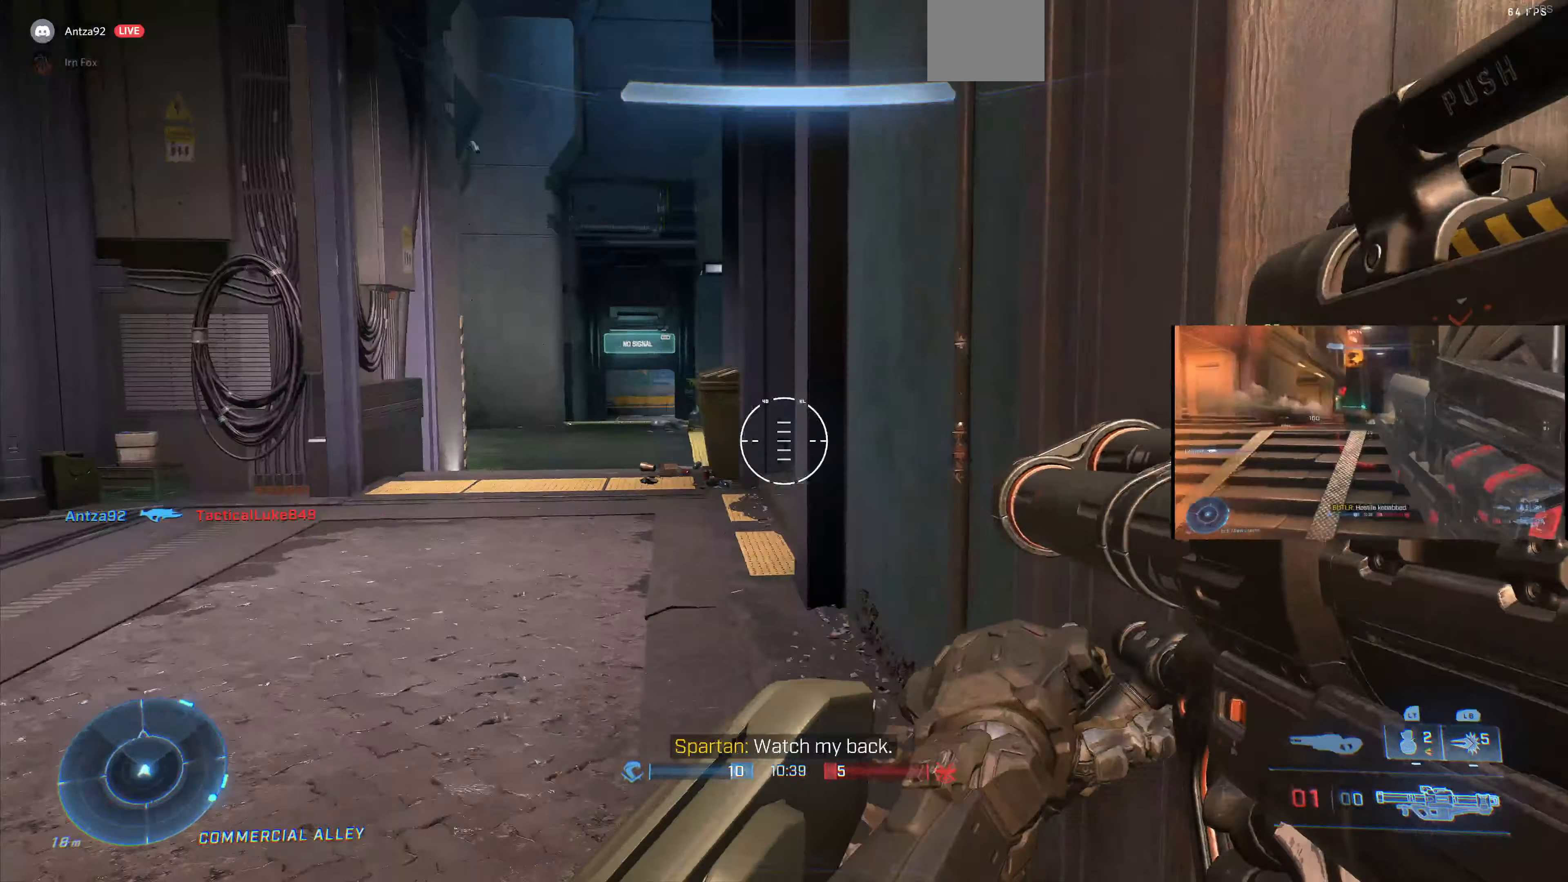
{"buttons": [], "left_stick": "up-left", "right_stick": "right", "events": [[100, "right_stick", "right"], [333, "right_stick", "center"], [467, "right_stick", "right"]]}
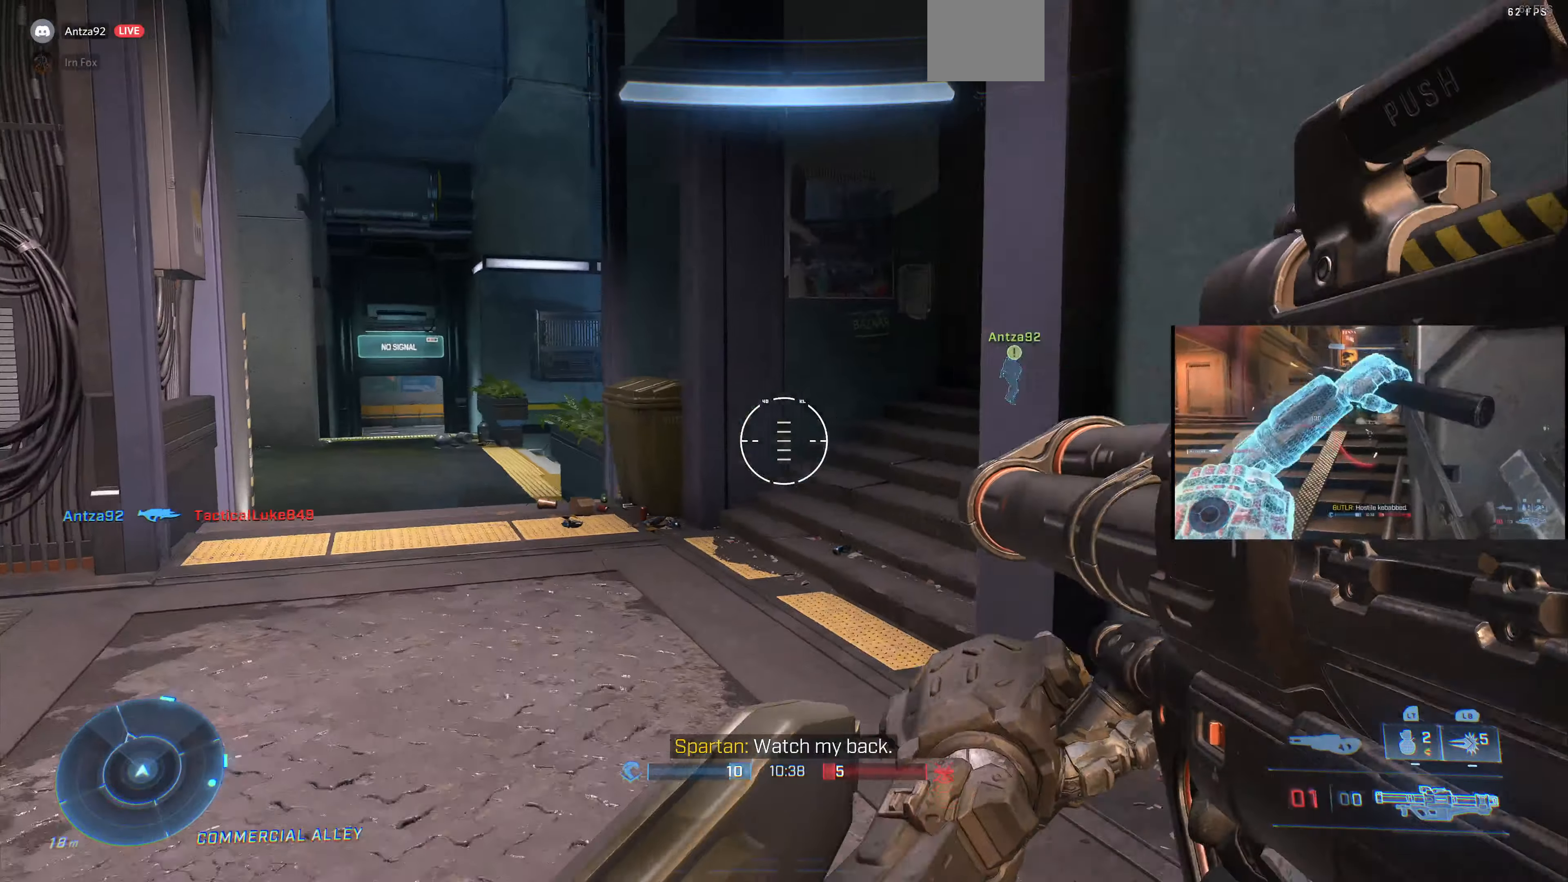
{"buttons": [], "left_stick": "up-left", "right_stick": "right", "events": []}
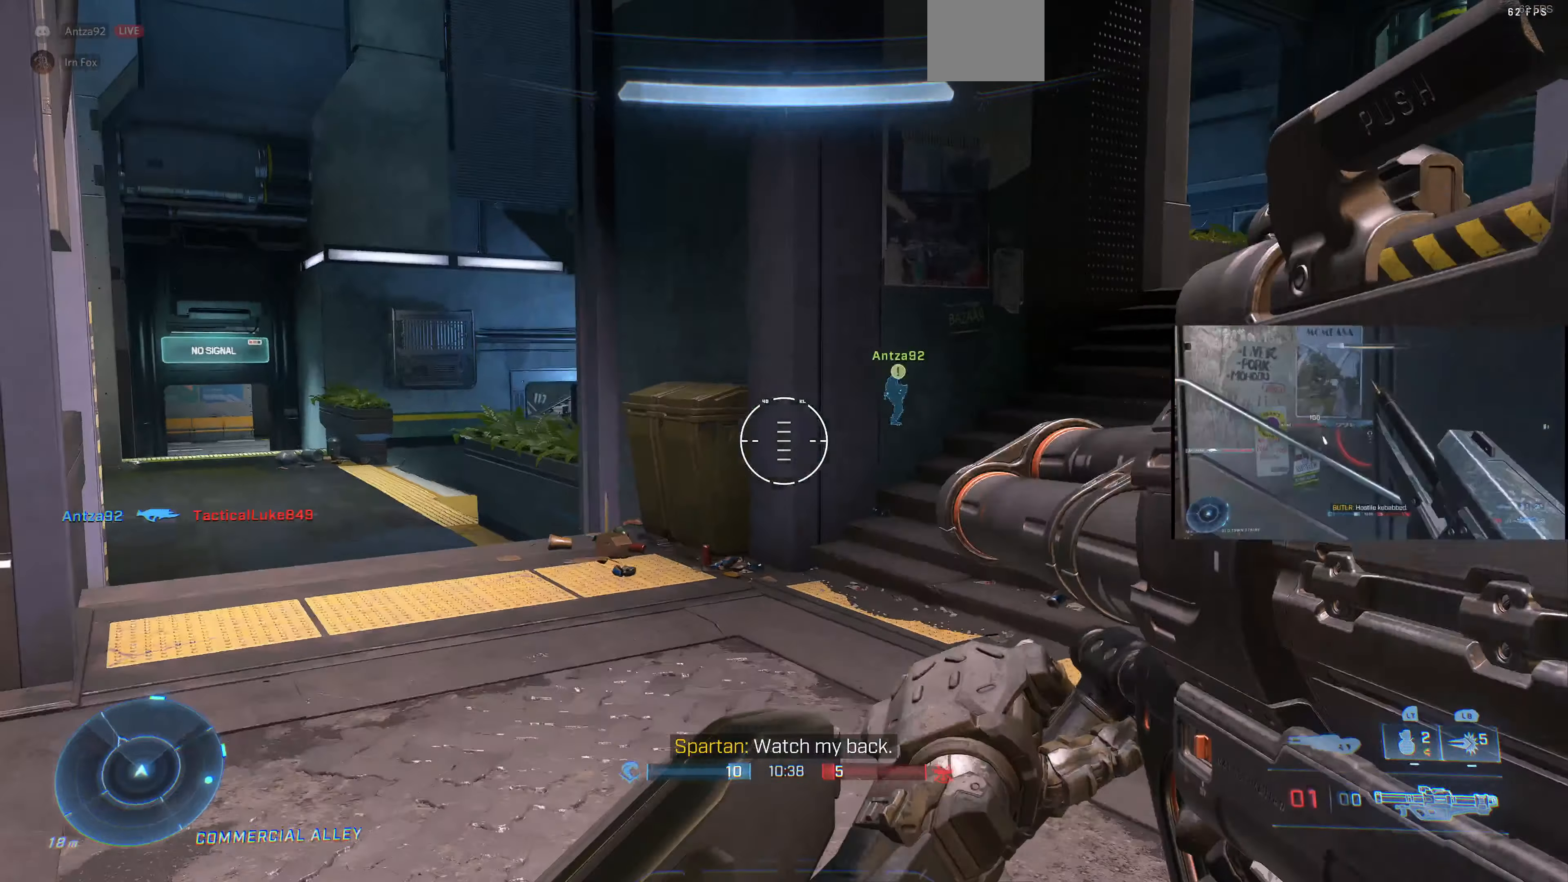
{"buttons": [], "left_stick": "up-left", "right_stick": "right", "events": []}
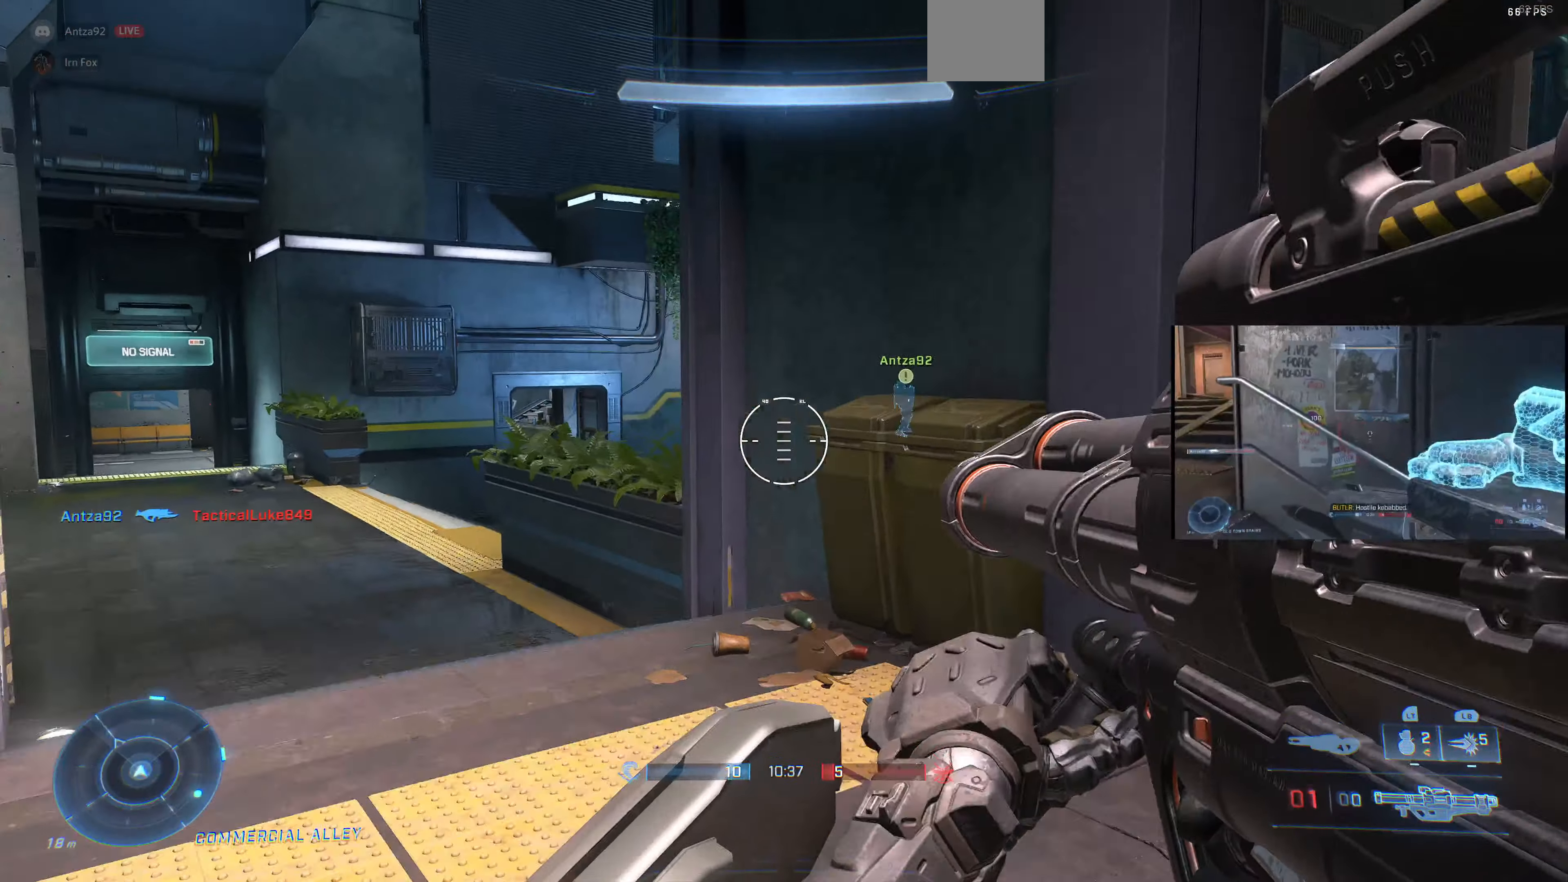
{"buttons": [], "left_stick": "up-left", "right_stick": "right", "events": []}
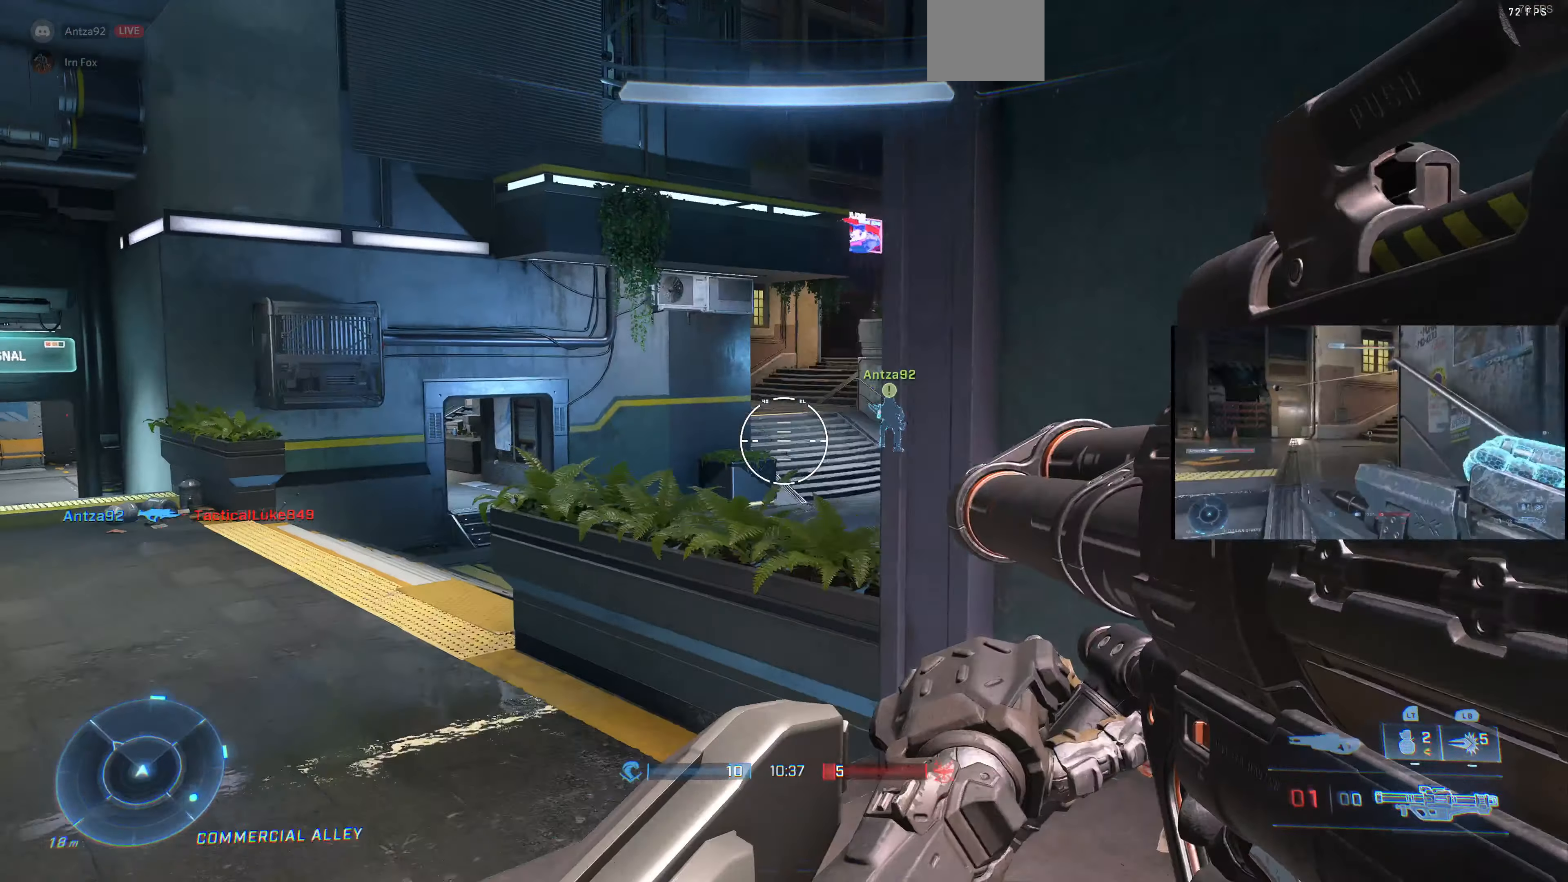
{"buttons": [], "left_stick": "up-left", "right_stick": "right", "events": []}
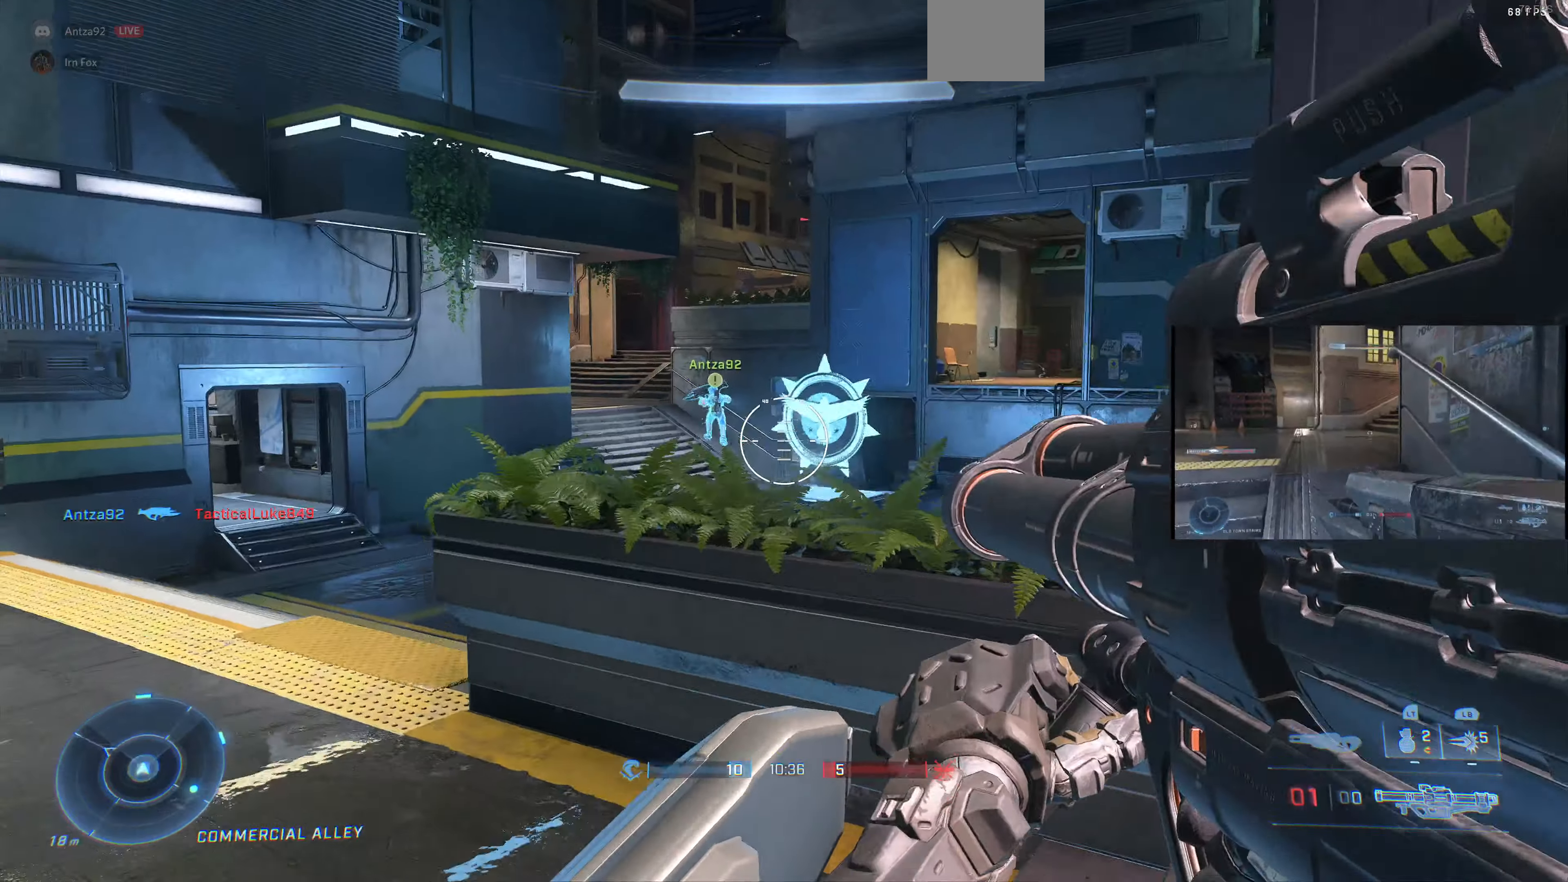
{"buttons": [], "left_stick": "up-left", "right_stick": "center", "events": [[133, "right_stick", "center"]]}
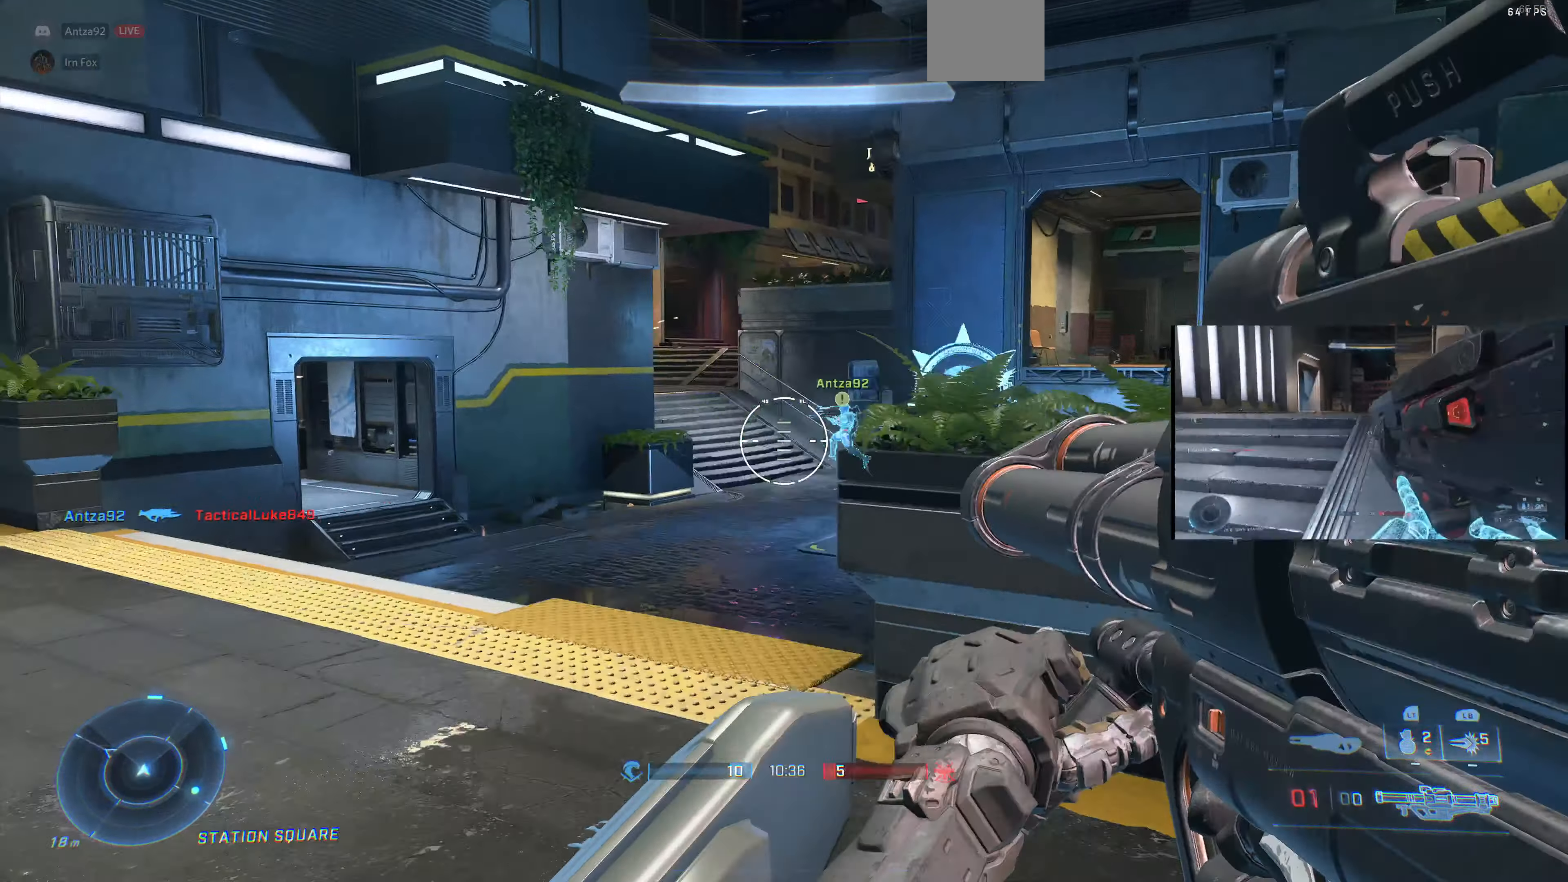
{"buttons": [], "left_stick": "up-left", "right_stick": "center", "events": [[100, "right_stick", "left"], [333, "right_stick", "center"]]}
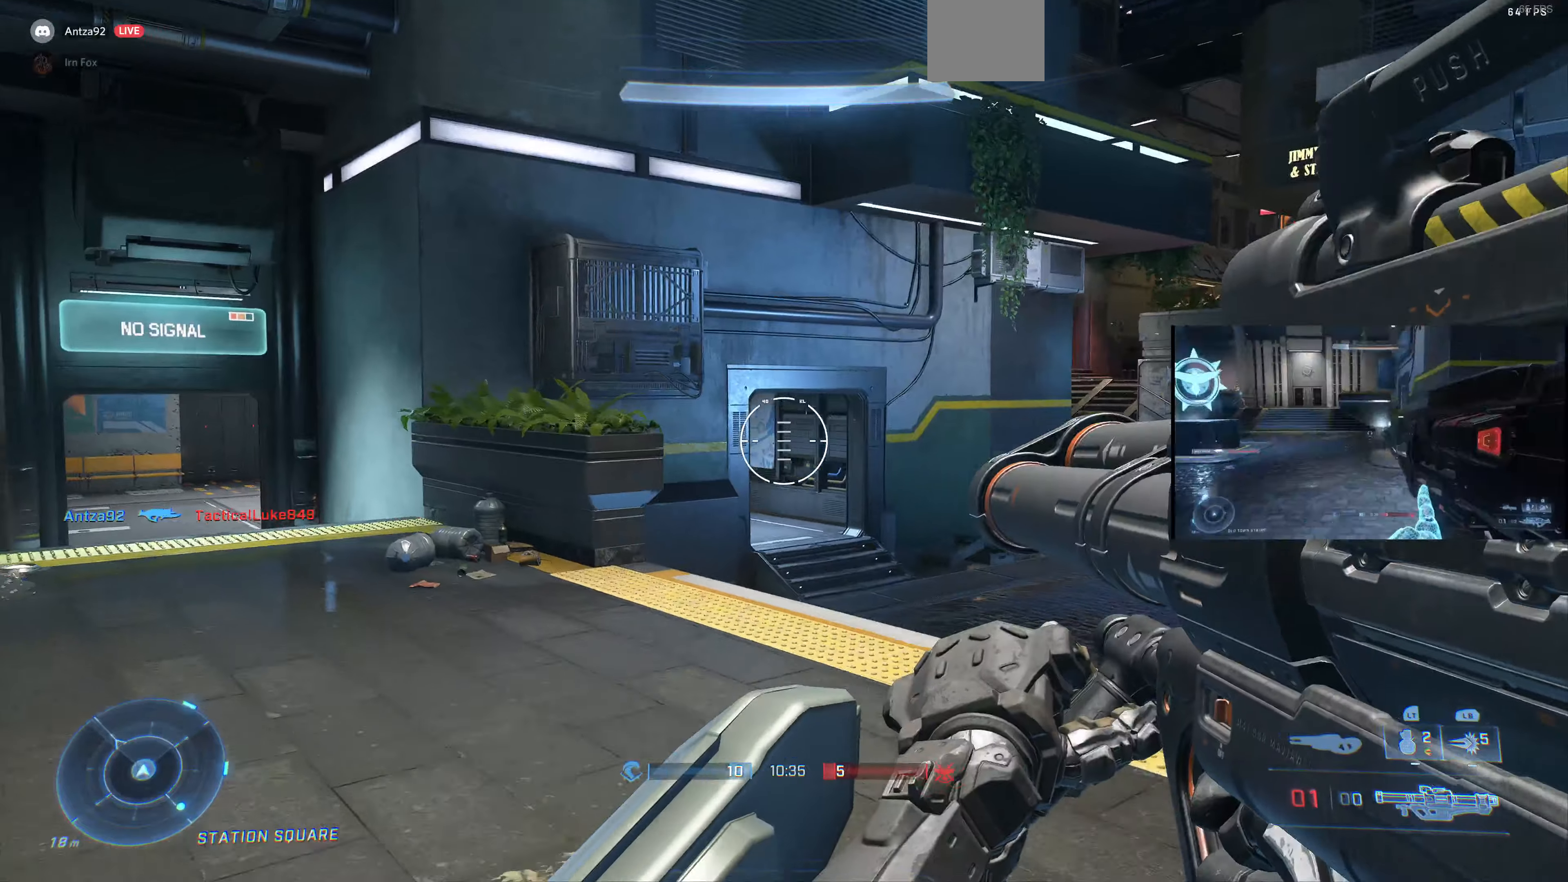
{"buttons": [], "left_stick": "left", "right_stick": "center", "events": [[33, "right_stick", "right"], [300, "left_stick", "left"], [466, "right_stick", "center"]]}
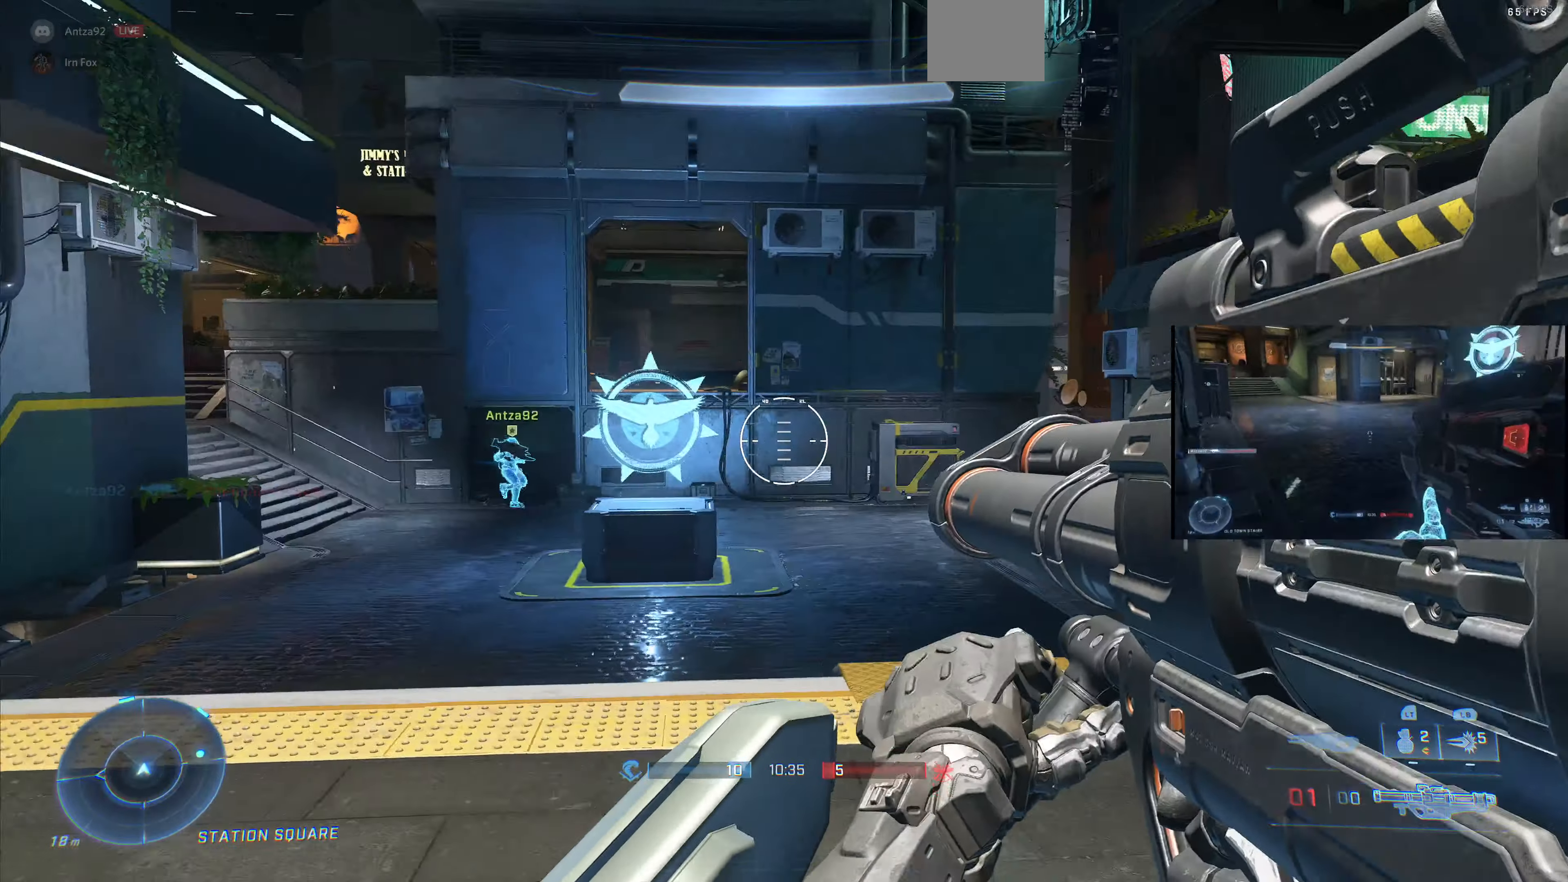
{"buttons": [], "left_stick": "up-left", "right_stick": "center", "events": [[200, "right_stick", "left"], [333, "left_stick", "up-left"], [500, "right_stick", "center"]]}
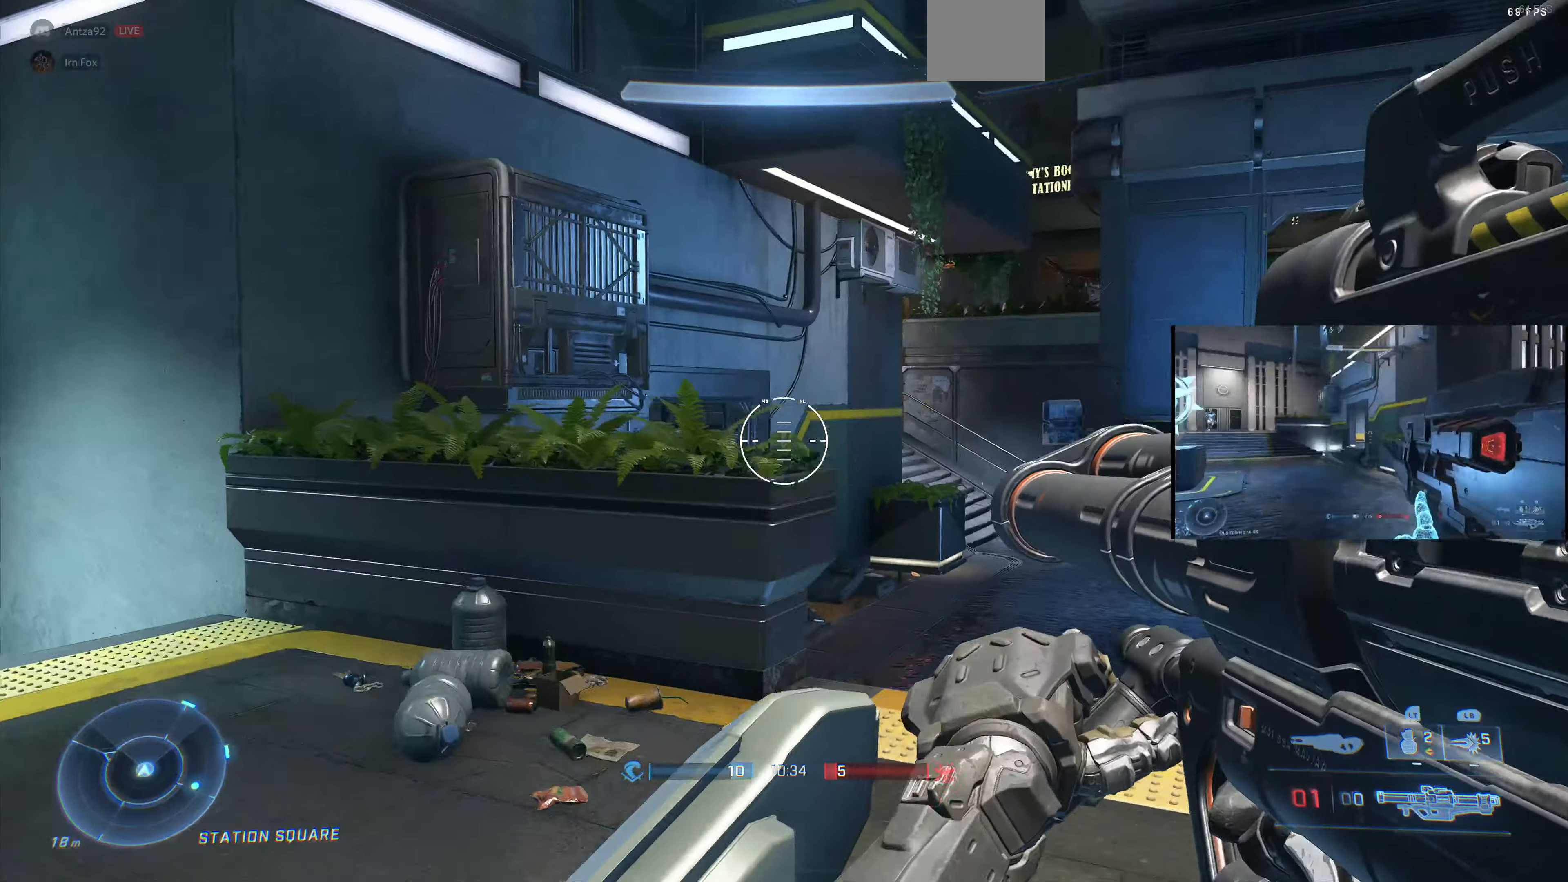
{"buttons": [], "left_stick": "up-left", "right_stick": "left", "events": [[100, "right_stick", "left"], [266, "right_stick", "up-left"], [466, "right_stick", "left"]]}